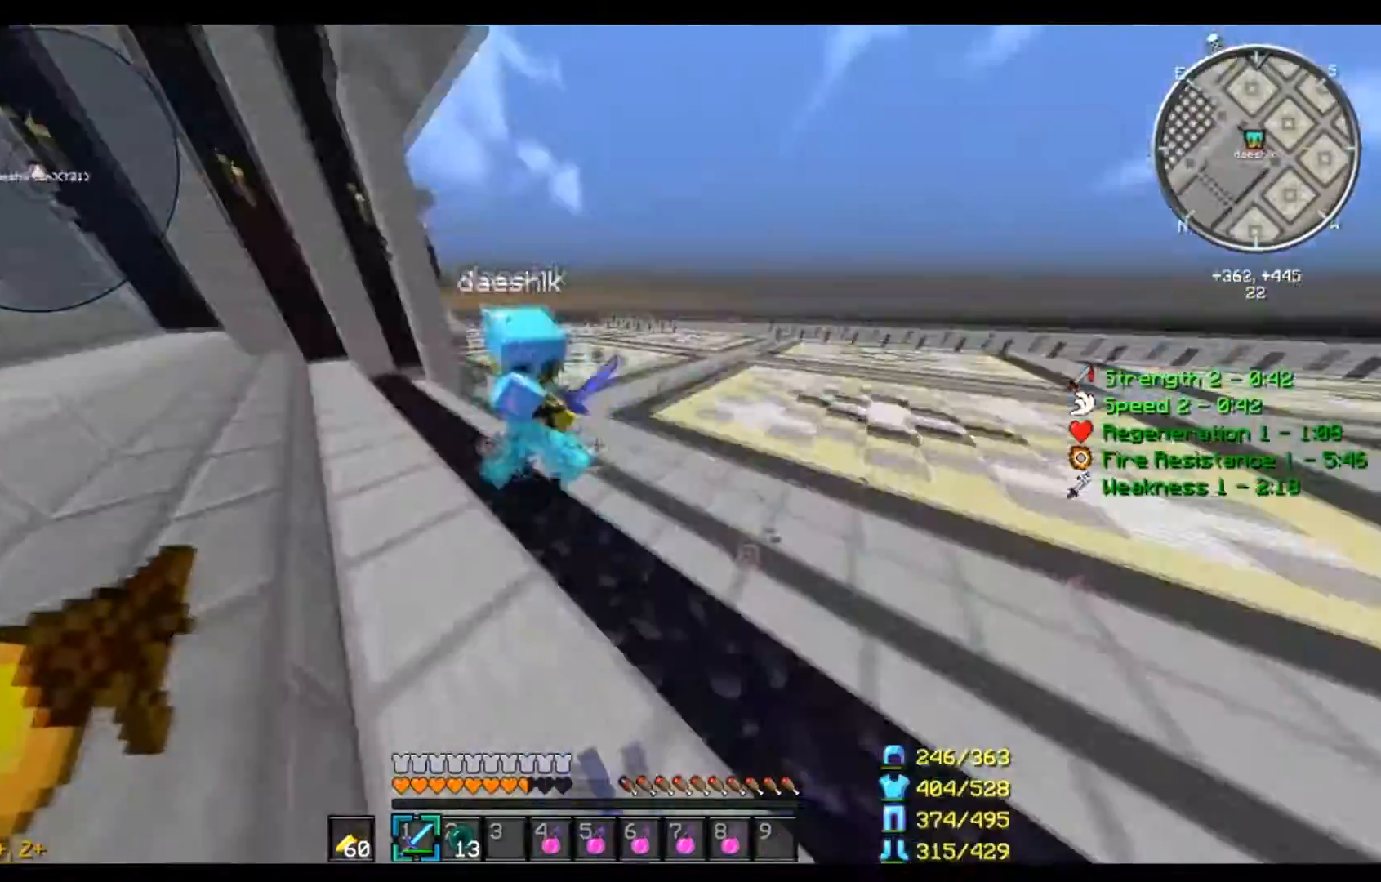
Gameplay with keyboard and mouse; each line is a JSON object with the keys and mouse buttons held at the frame after it. "events" lists presses ("down") and releases ("up") of "a", "d", "s", "w", "mouse_left" and "mouse_right" between this image and that frame as [ms after this image, input, new state], when the widget could be followed in between. "mouse_left", "mouse_right" = the "left", "right" buttons of the "mouse" list. No other keys are recorded. Fast repeated clicks can show as one long hold. Mouse movement is not recorded.
{"keys": ["d", "w"], "mouse": ["left", "right"], "events": [[67, "a", "up"], [200, "w", "up"], [300, "s", "down"], [400, "s", "up"], [501, "w", "down"]]}
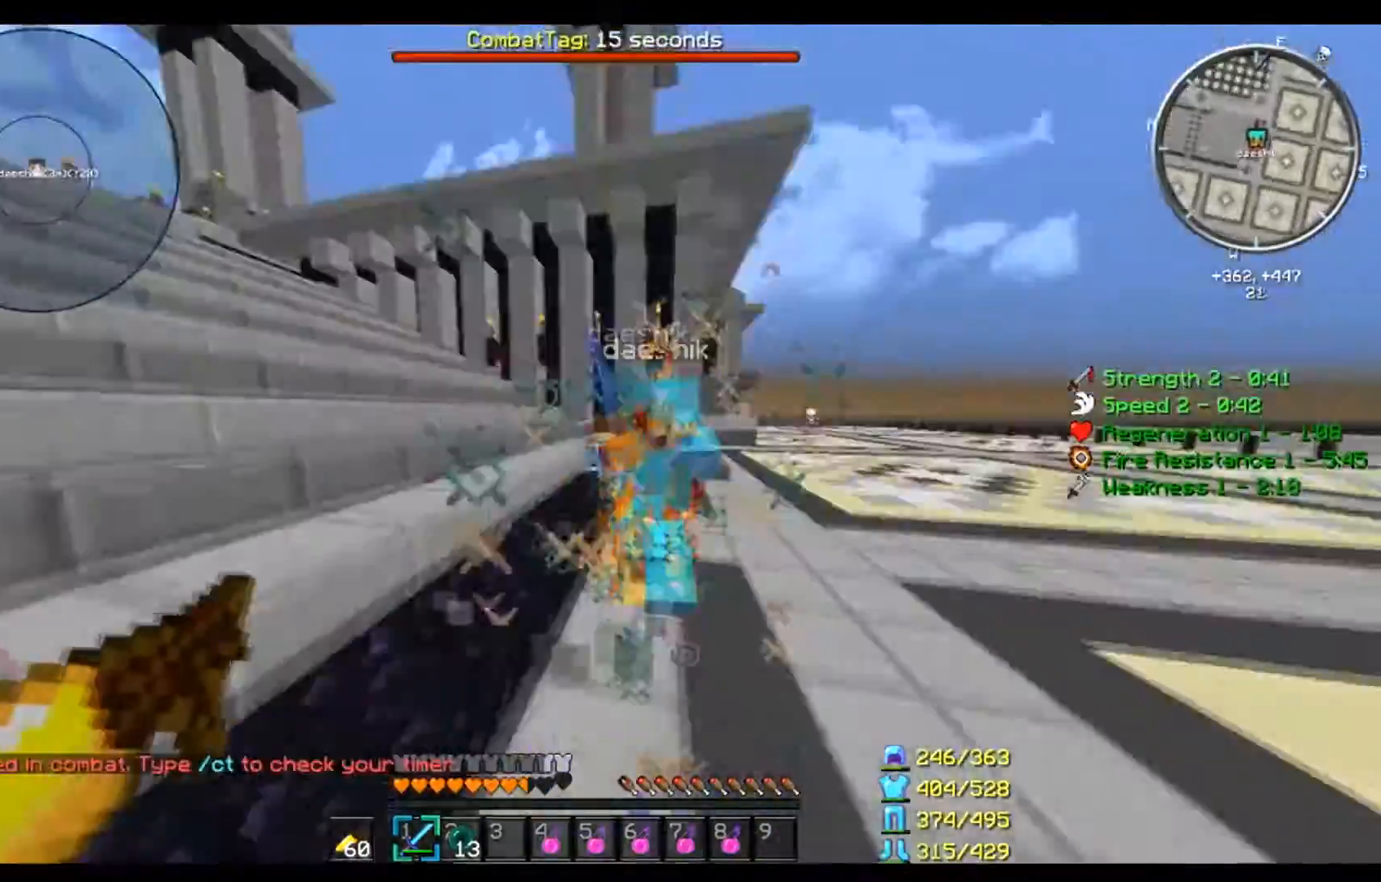
{"keys": ["a", "s"], "mouse": ["left", "right"], "events": [[300, "a", "down"], [333, "d", "up"], [400, "w", "up"], [433, "s", "down"]]}
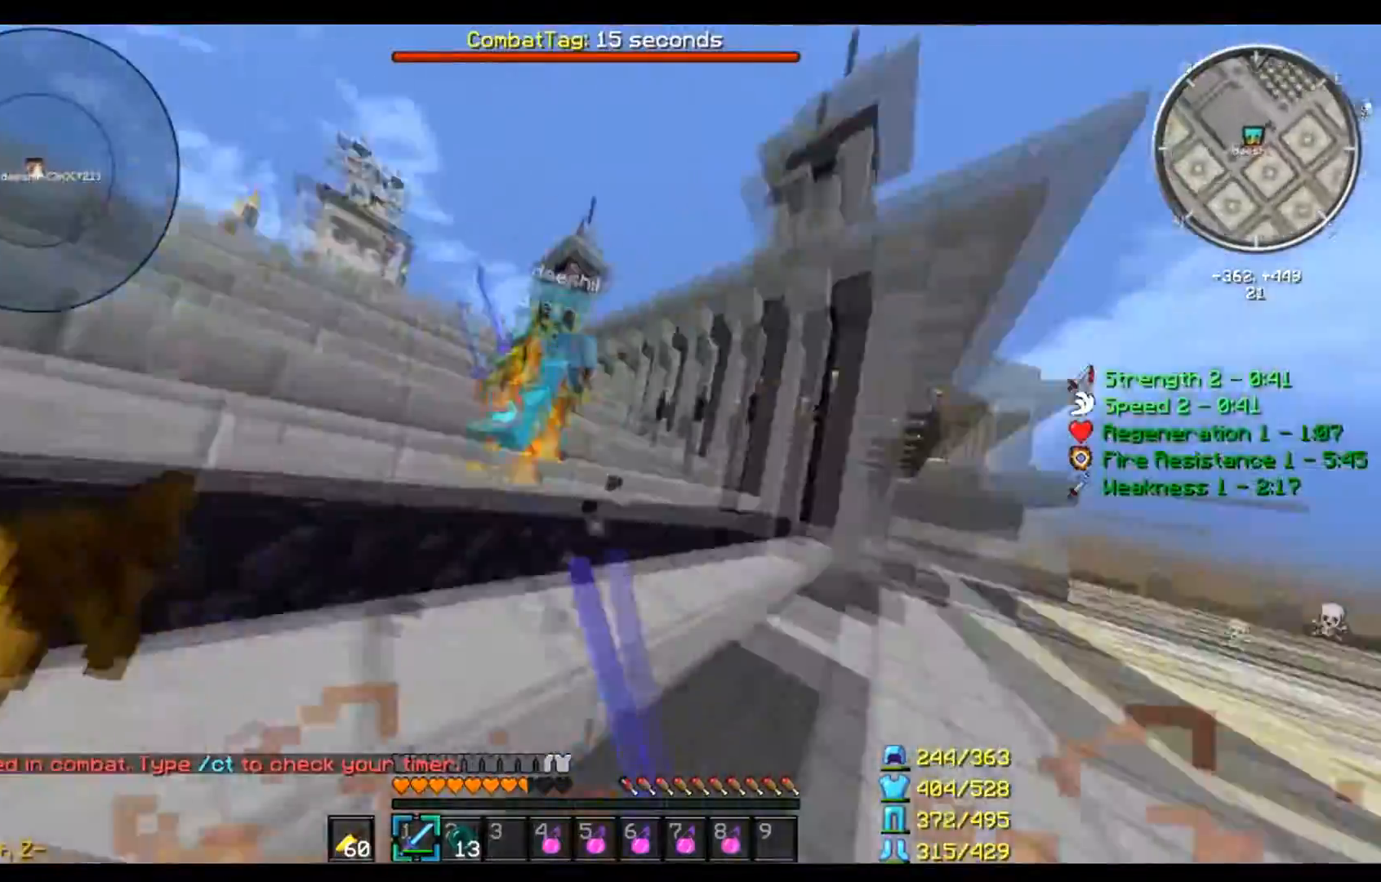
{"keys": ["d", "w"], "mouse": ["left", "right"], "events": [[100, "s", "up"], [200, "w", "down"], [400, "d", "down"], [501, "a", "up"]]}
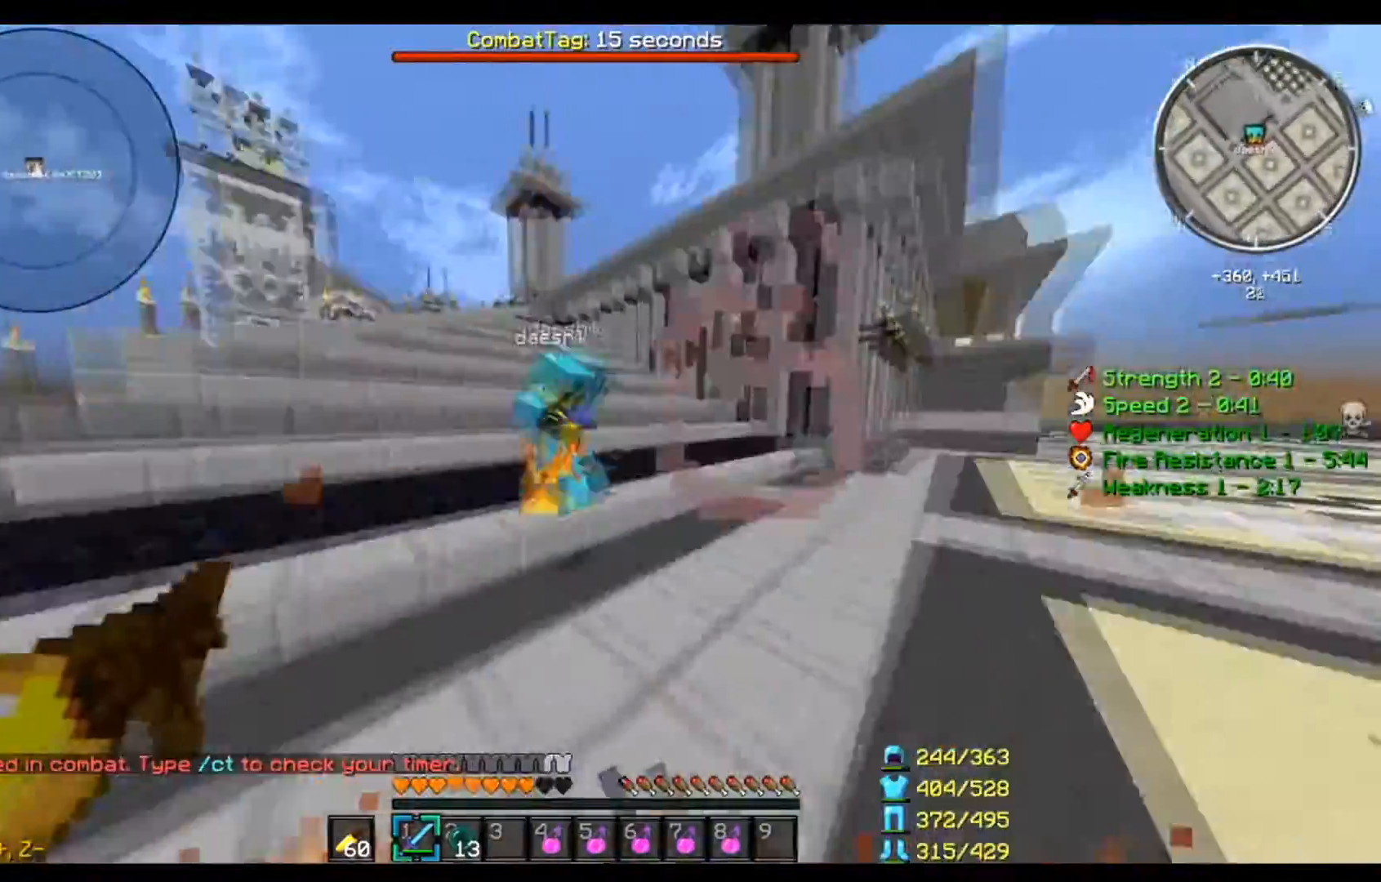
{"keys": ["a", "s"], "mouse": ["right"], "events": [[66, "mouse_left", "up"], [333, "a", "down"], [333, "d", "up"], [367, "s", "down"], [367, "w", "up"]]}
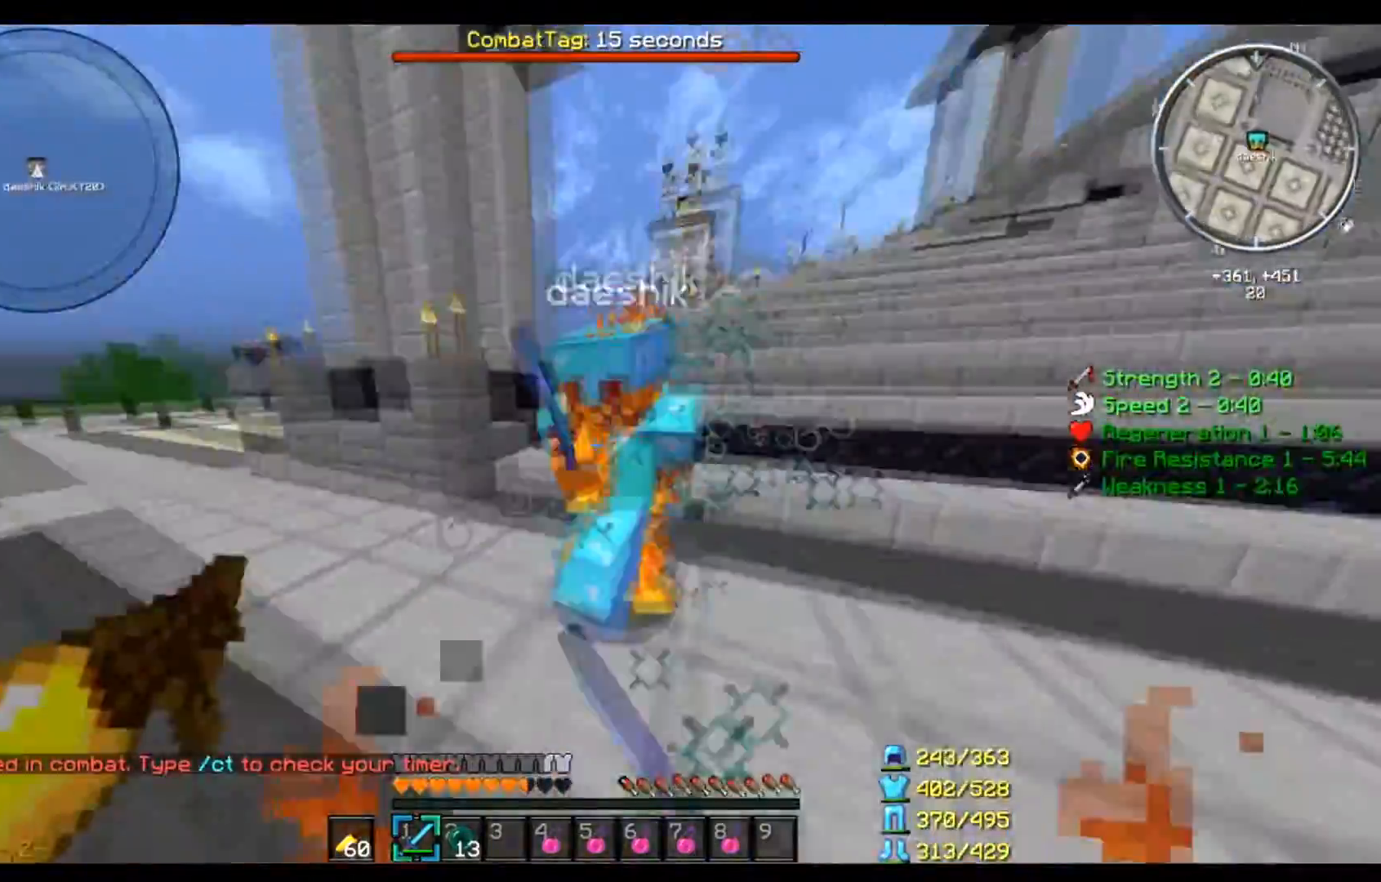
{"keys": ["a", "w"], "mouse": ["left", "right"], "events": [[100, "s", "up"], [267, "mouse_left", "down"], [267, "w", "down"]]}
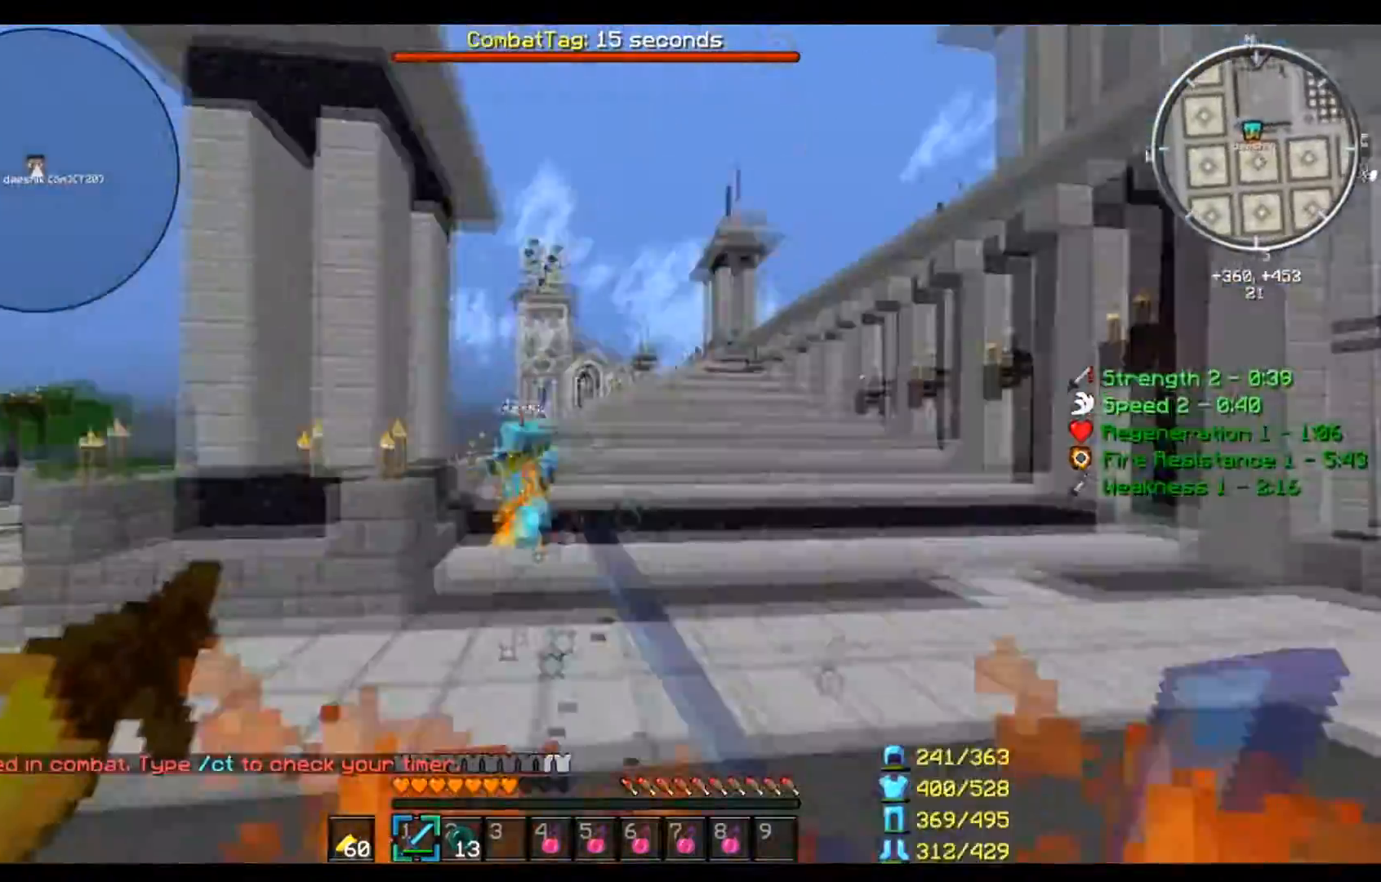
{"keys": ["a", "d", "w"], "mouse": ["left", "right"], "events": [[200, "mouse_left", "up"], [400, "d", "down"], [433, "mouse_left", "down"]]}
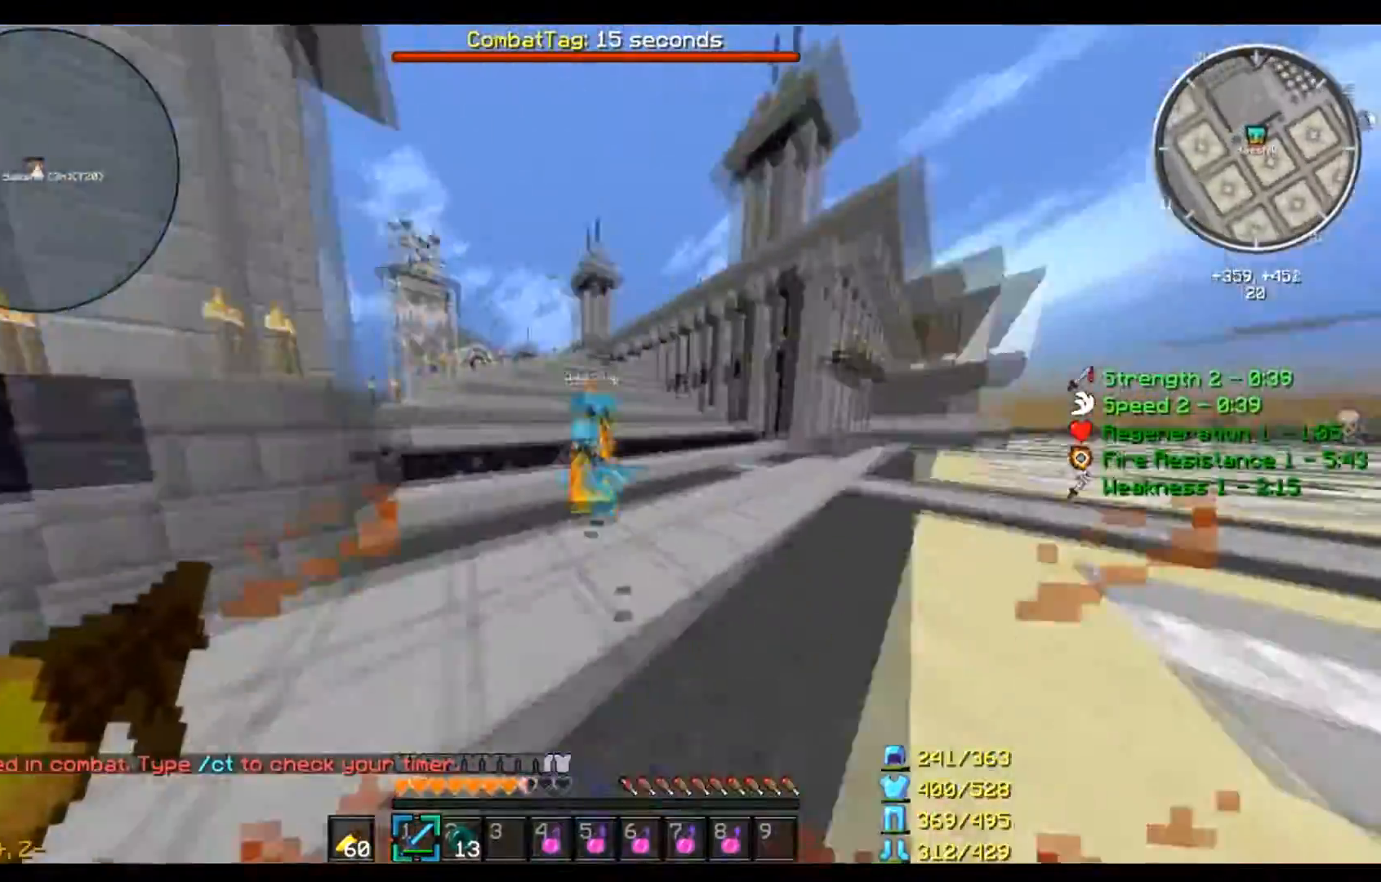
{"keys": ["a"], "mouse": ["left", "right"], "events": [[67, "a", "up"], [200, "w", "up"], [300, "s", "down"], [434, "a", "down"], [434, "s", "up"], [501, "d", "up"]]}
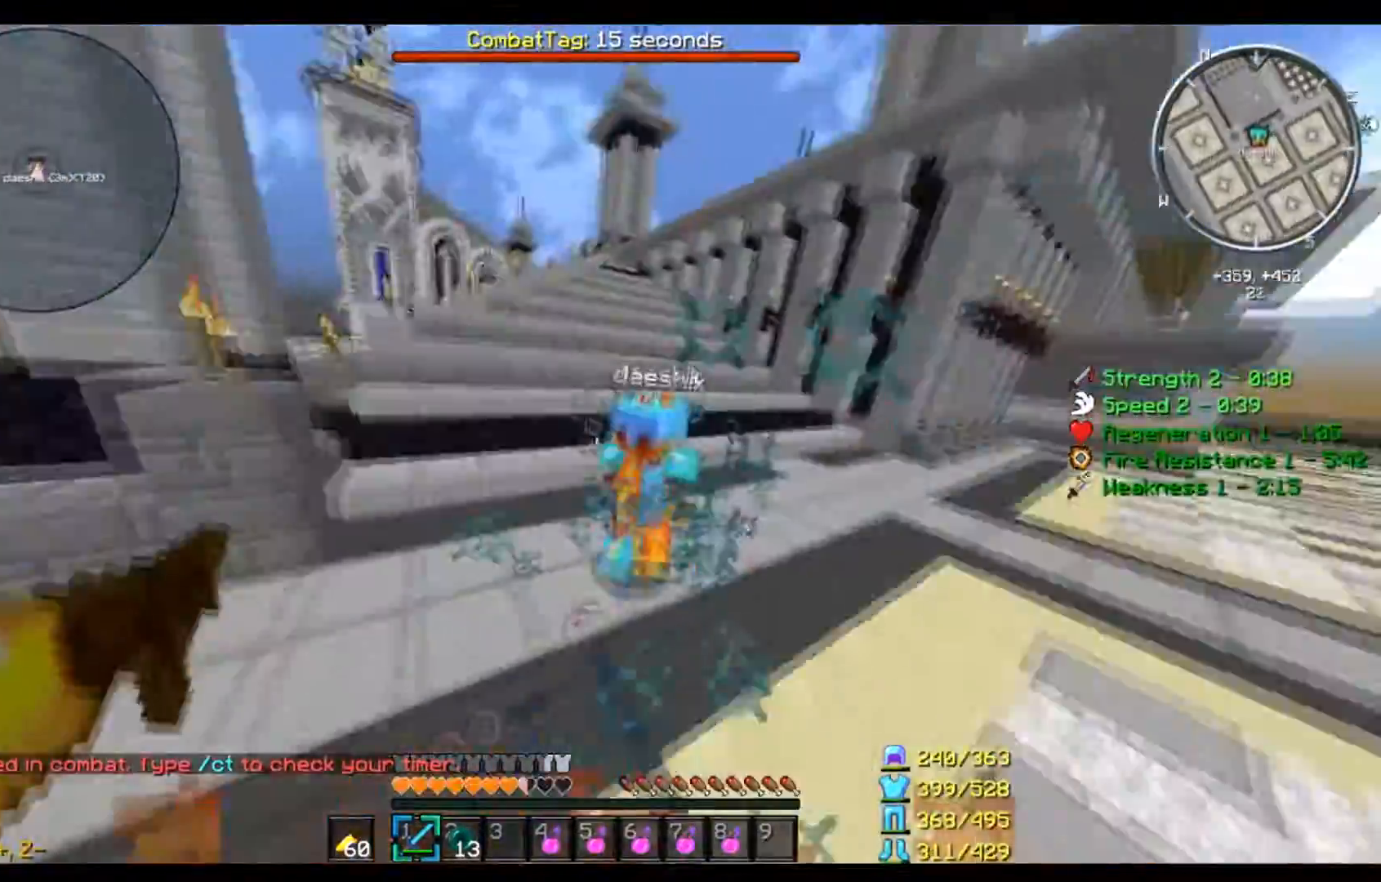
{"keys": ["a", "w"], "mouse": ["left", "right"], "events": [[33, "w", "down"]]}
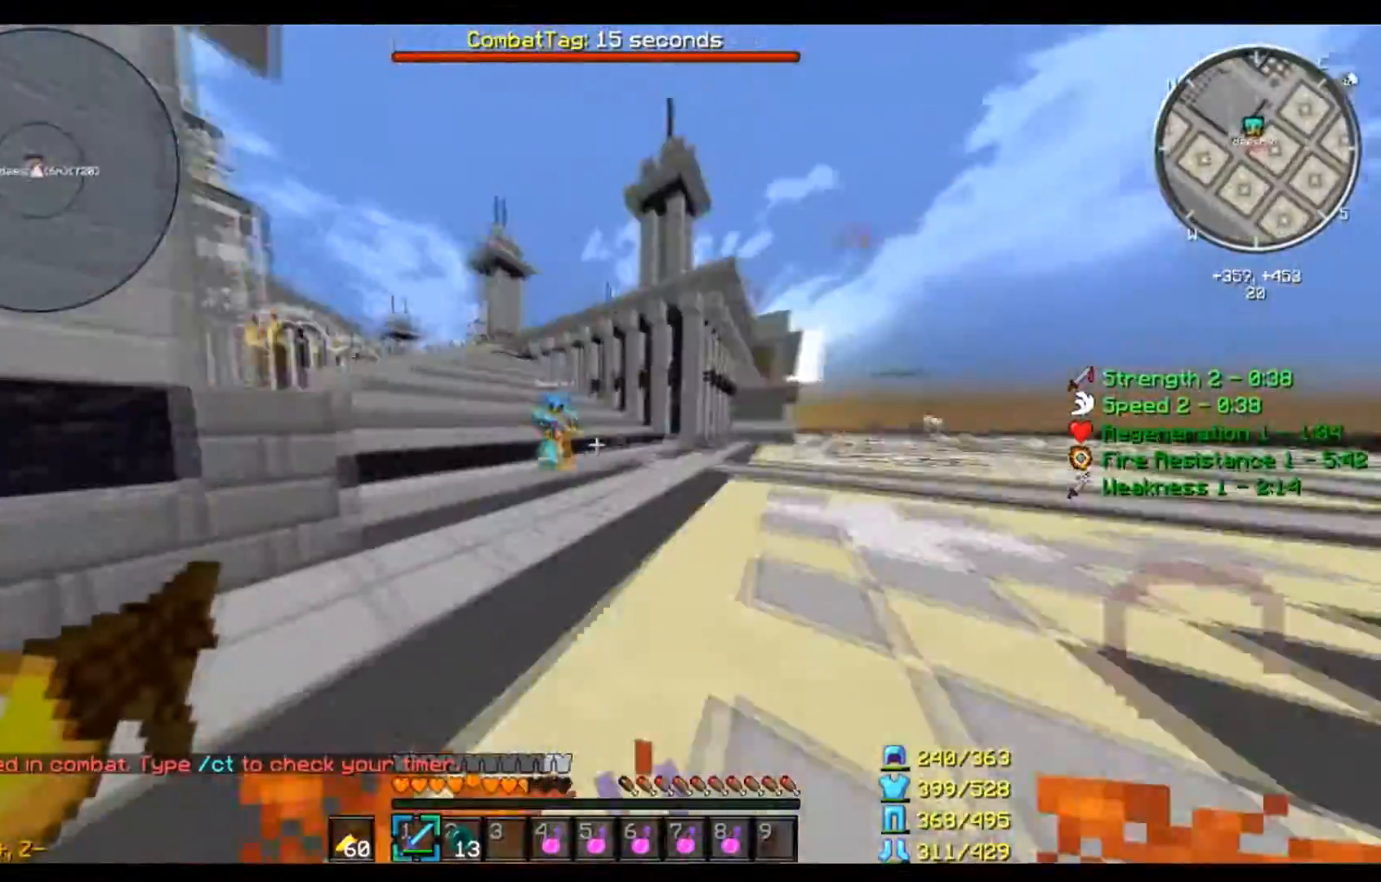
{"keys": ["a", "w"], "mouse": ["left", "right"], "events": []}
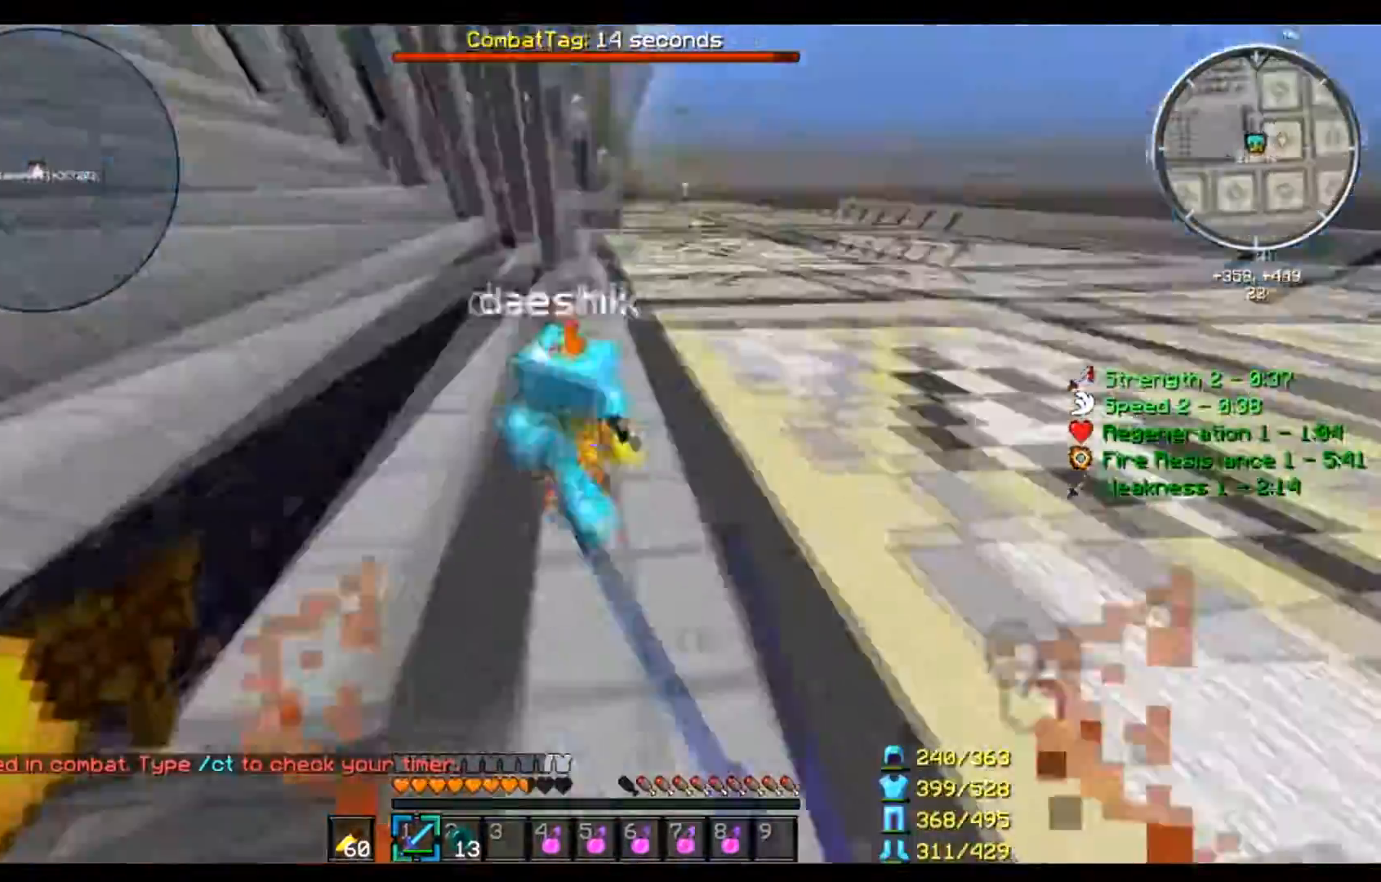
{"keys": ["a"], "mouse": ["left", "right"], "events": [[166, "w", "up"]]}
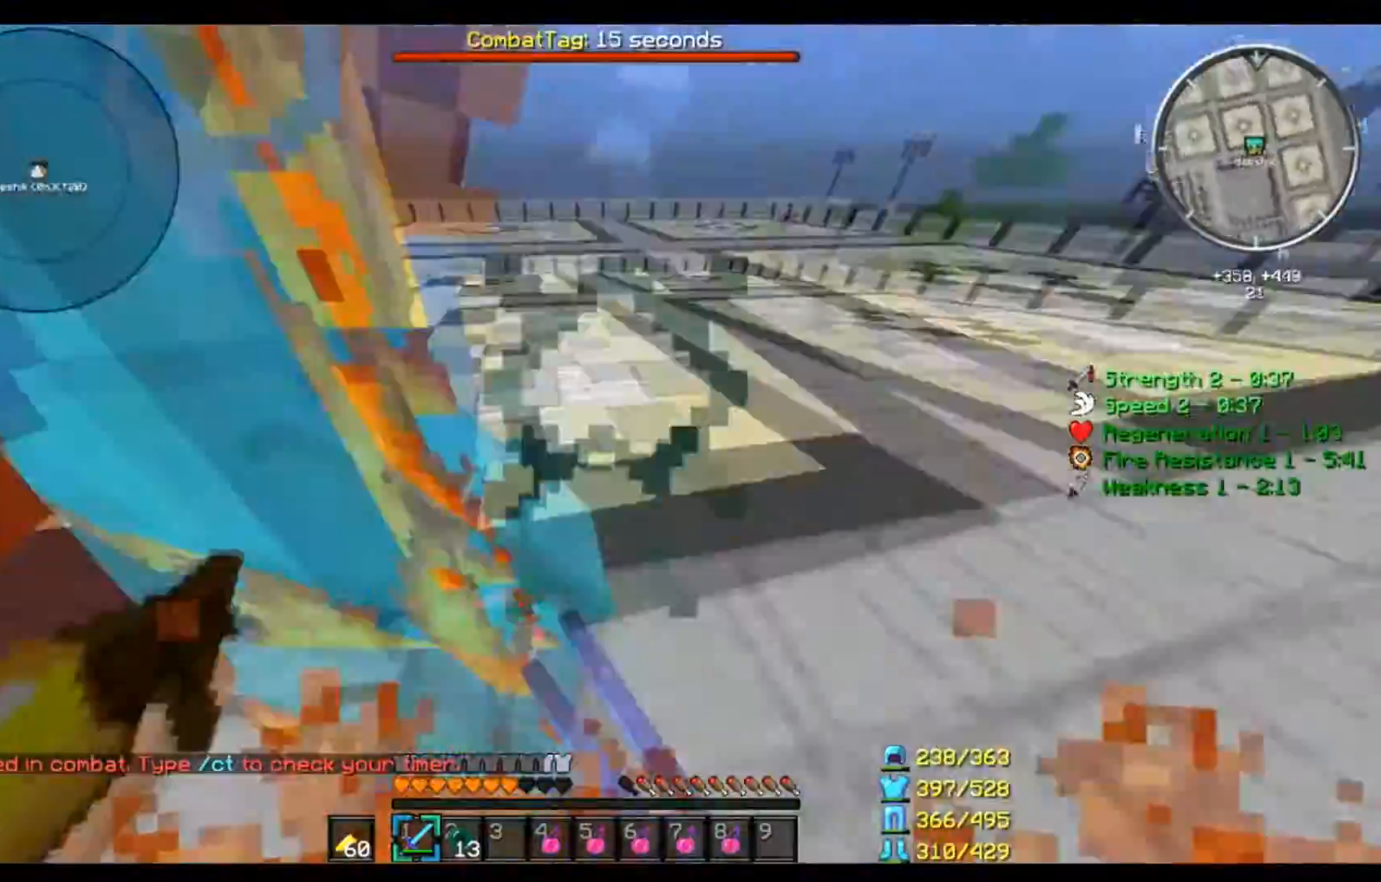
{"keys": ["a", "w"], "mouse": ["left", "right"], "events": [[167, "s", "down"], [300, "s", "up"], [367, "w", "down"]]}
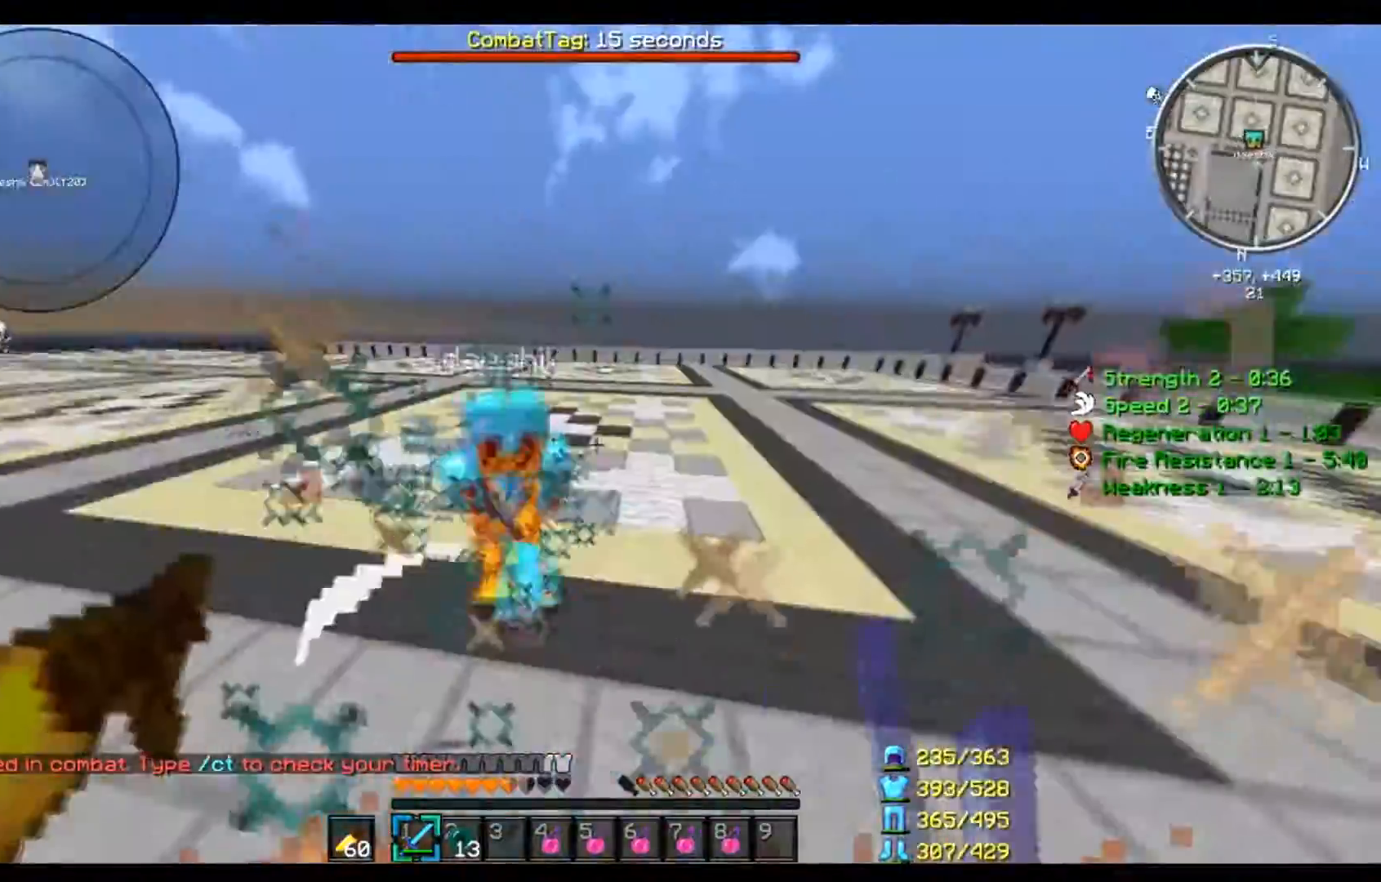
{"keys": ["d", "w"], "mouse": ["left", "right"], "events": [[333, "d", "down"], [400, "a", "up"]]}
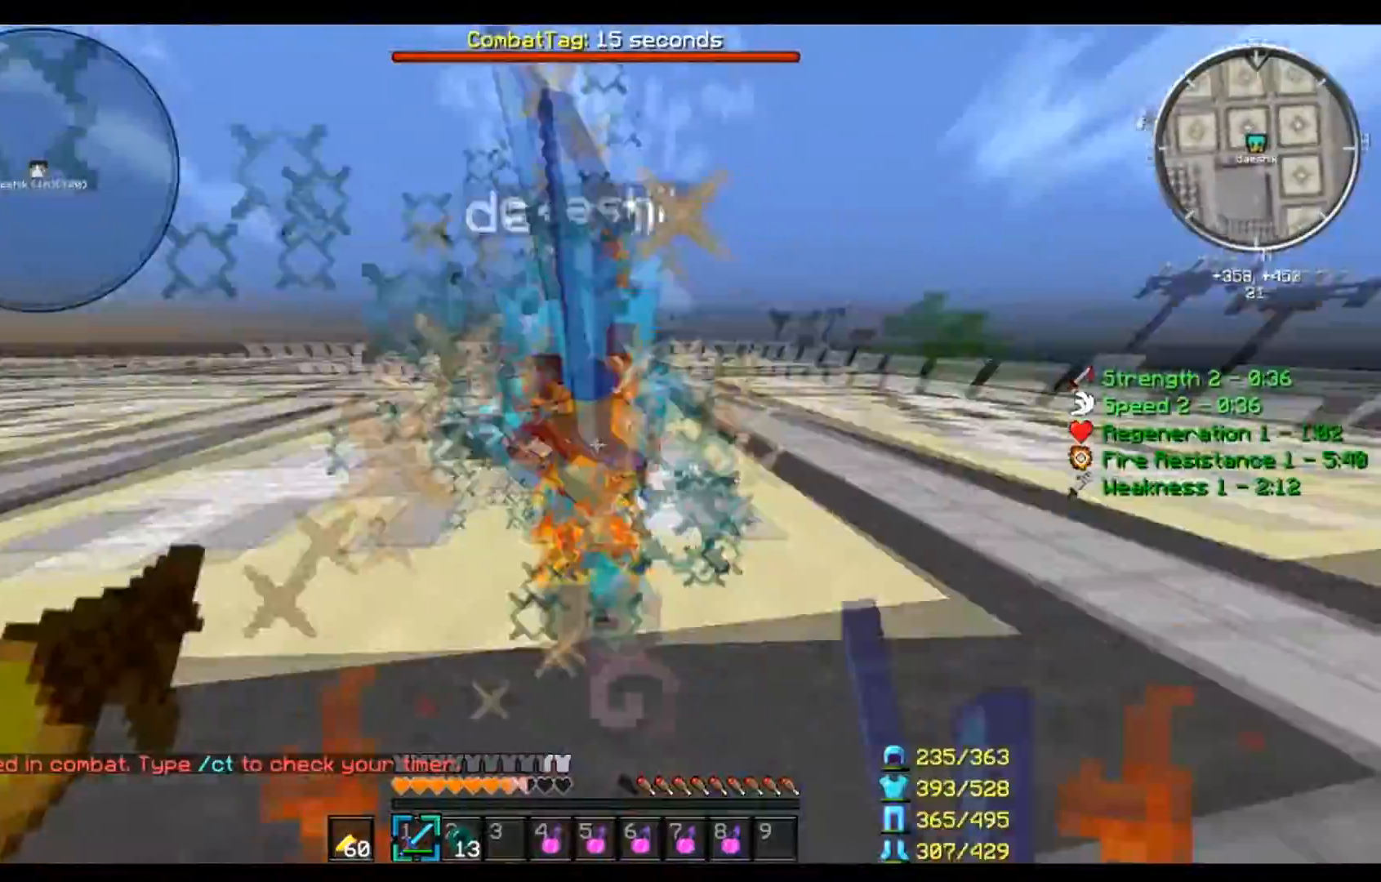
{"keys": ["d"], "mouse": ["left", "right"], "events": [[434, "w", "up"]]}
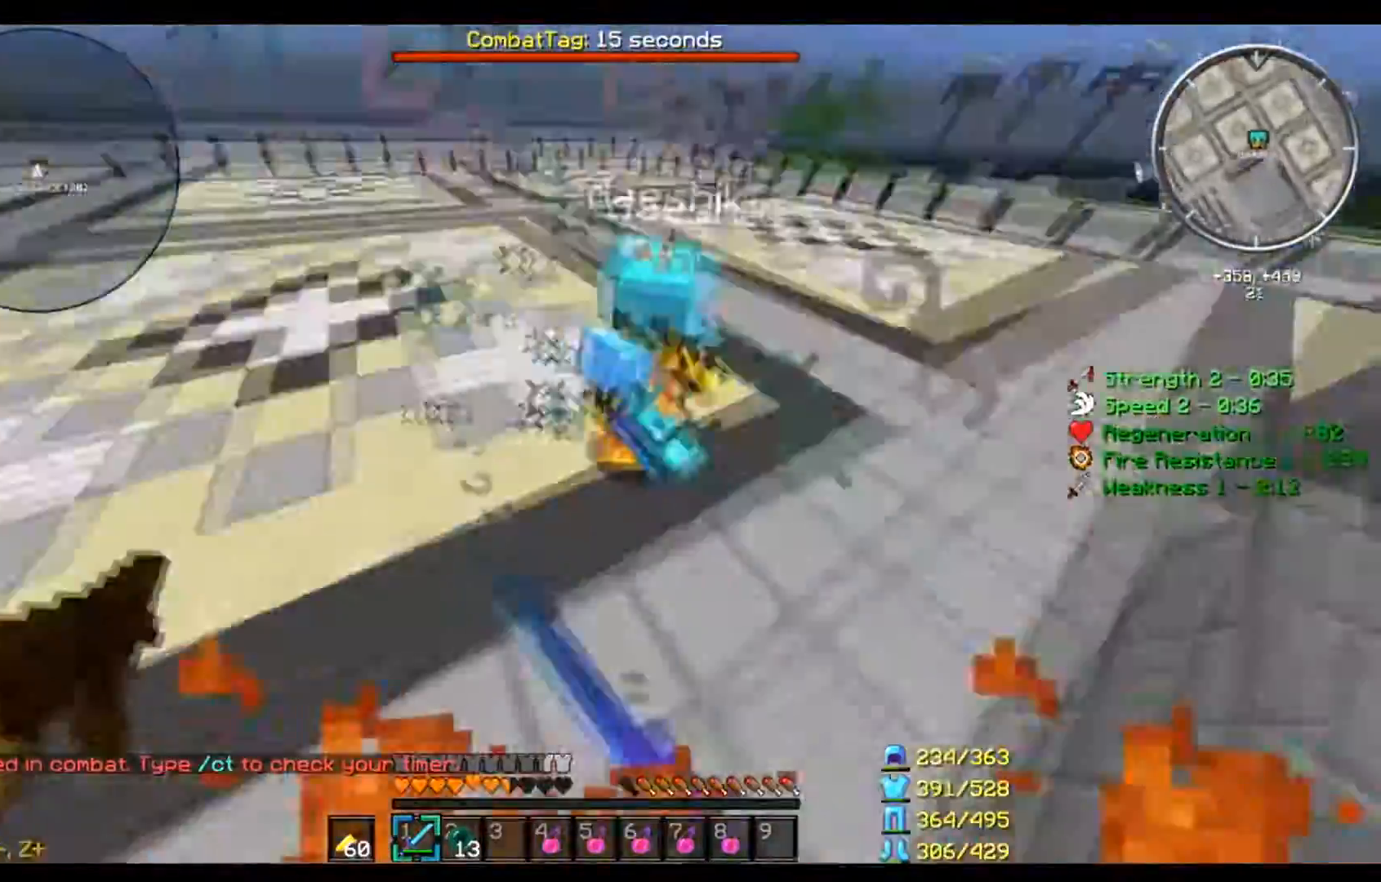
{"keys": ["d", "w"], "mouse": ["left", "right"], "events": [[133, "w", "down"]]}
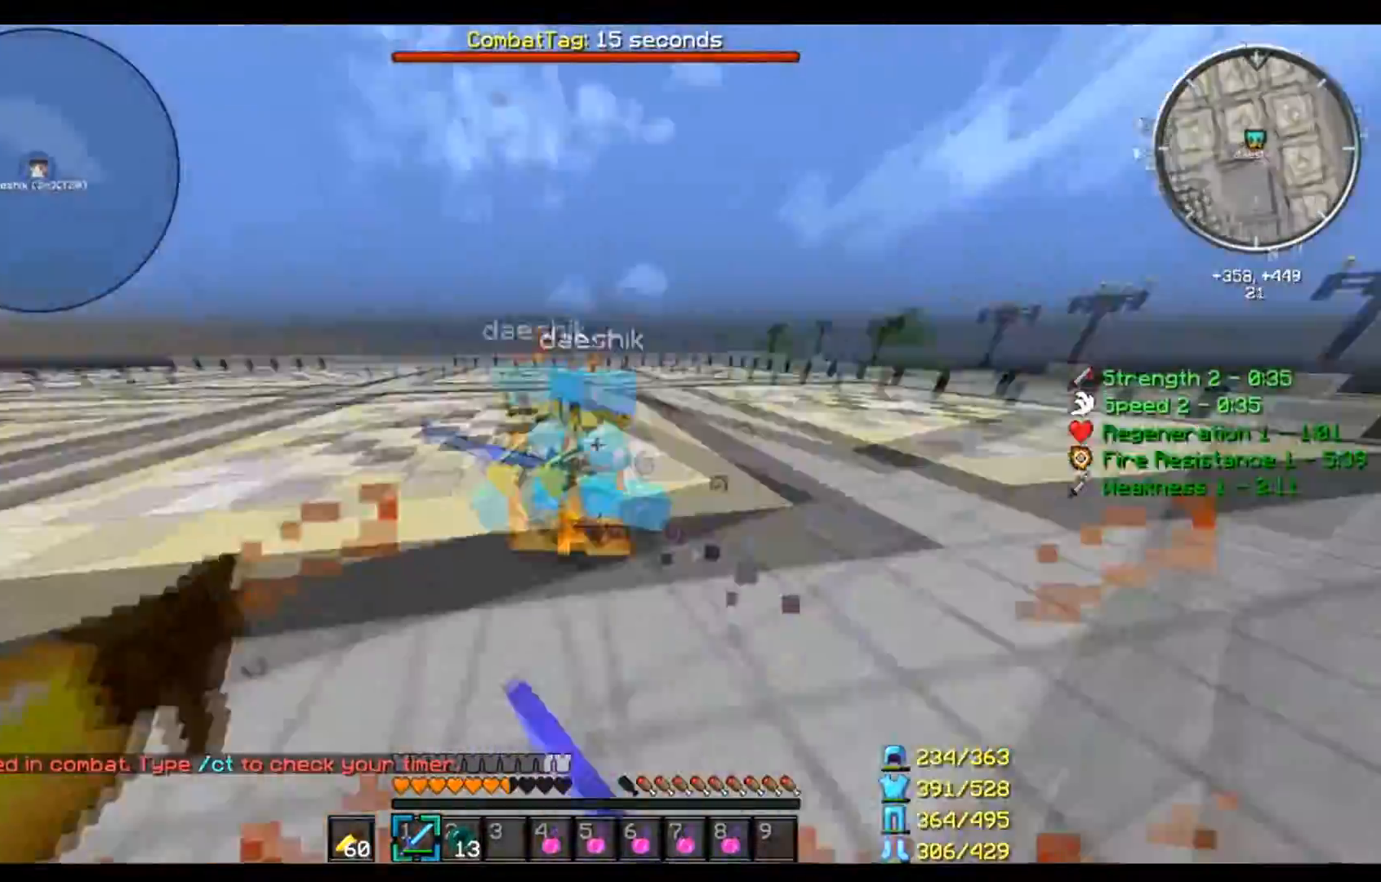
{"keys": ["d", "w"], "mouse": ["left", "right"], "events": []}
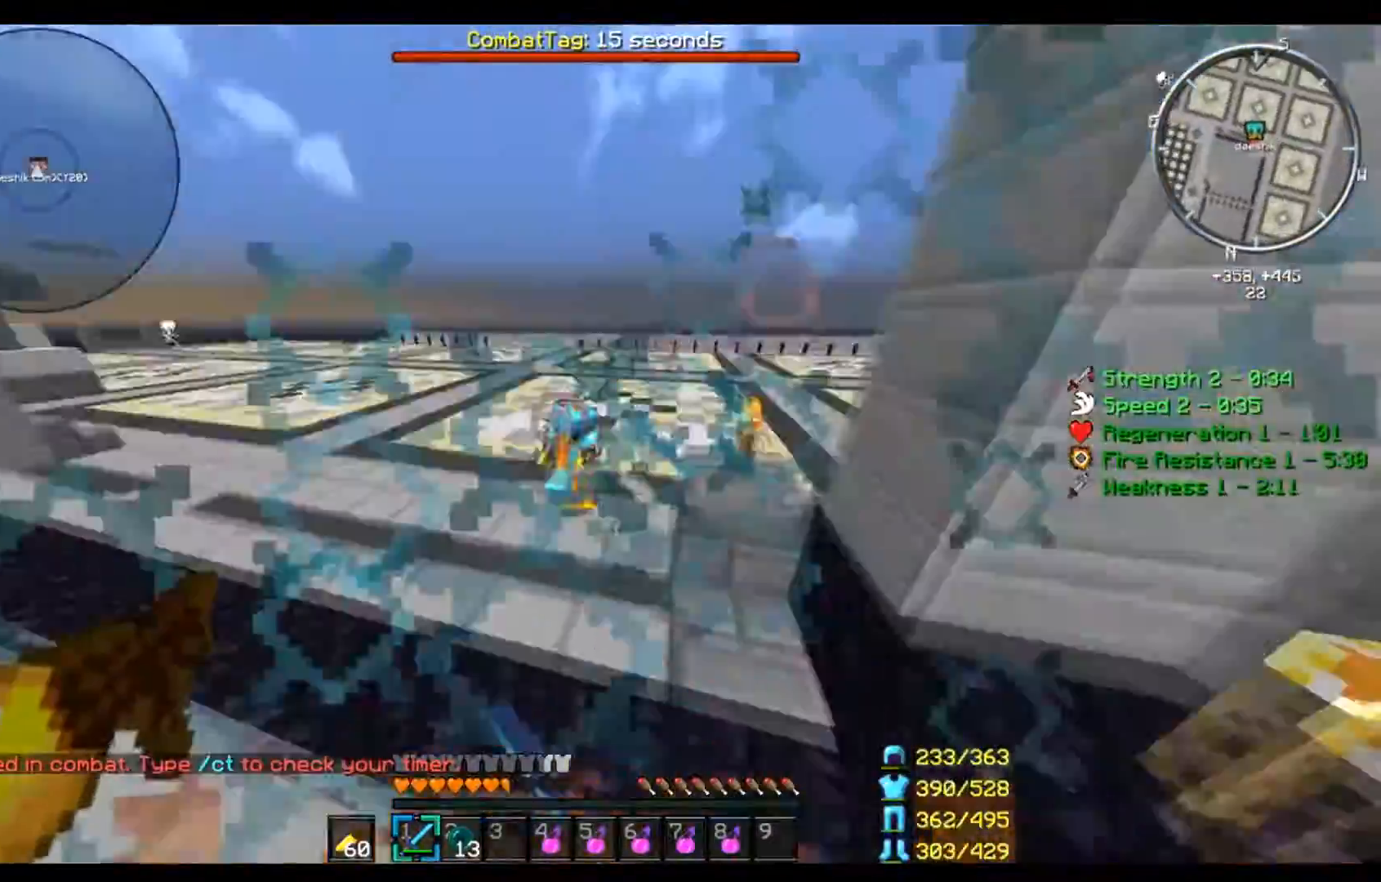
{"keys": ["d", "w"], "mouse": ["left", "right"], "events": [[33, "d", "up"], [333, "d", "down"]]}
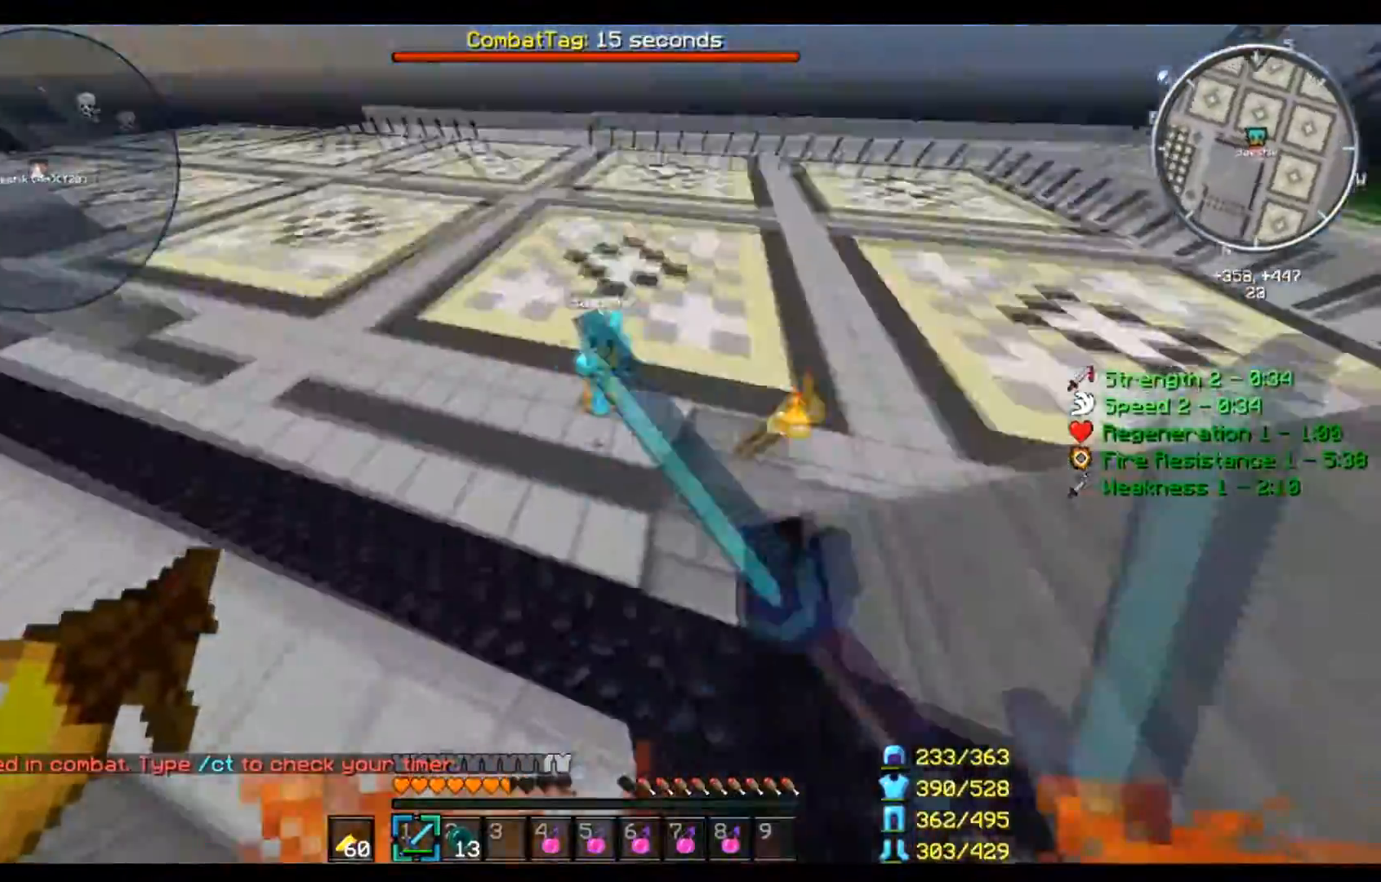
{"keys": ["d", "w"], "mouse": ["left", "right"], "events": []}
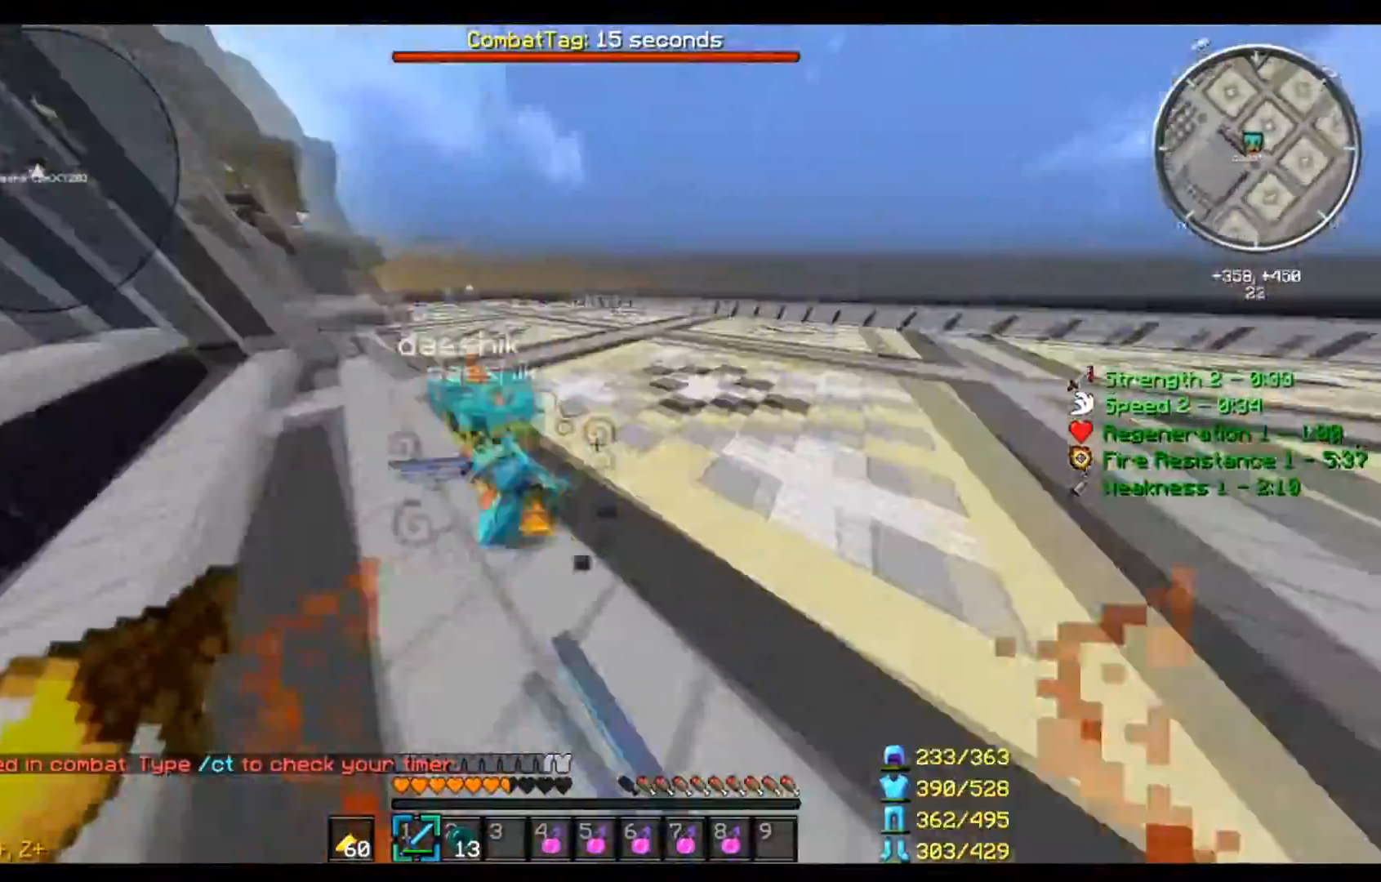
{"keys": ["d", "w"], "mouse": ["left", "right"], "events": []}
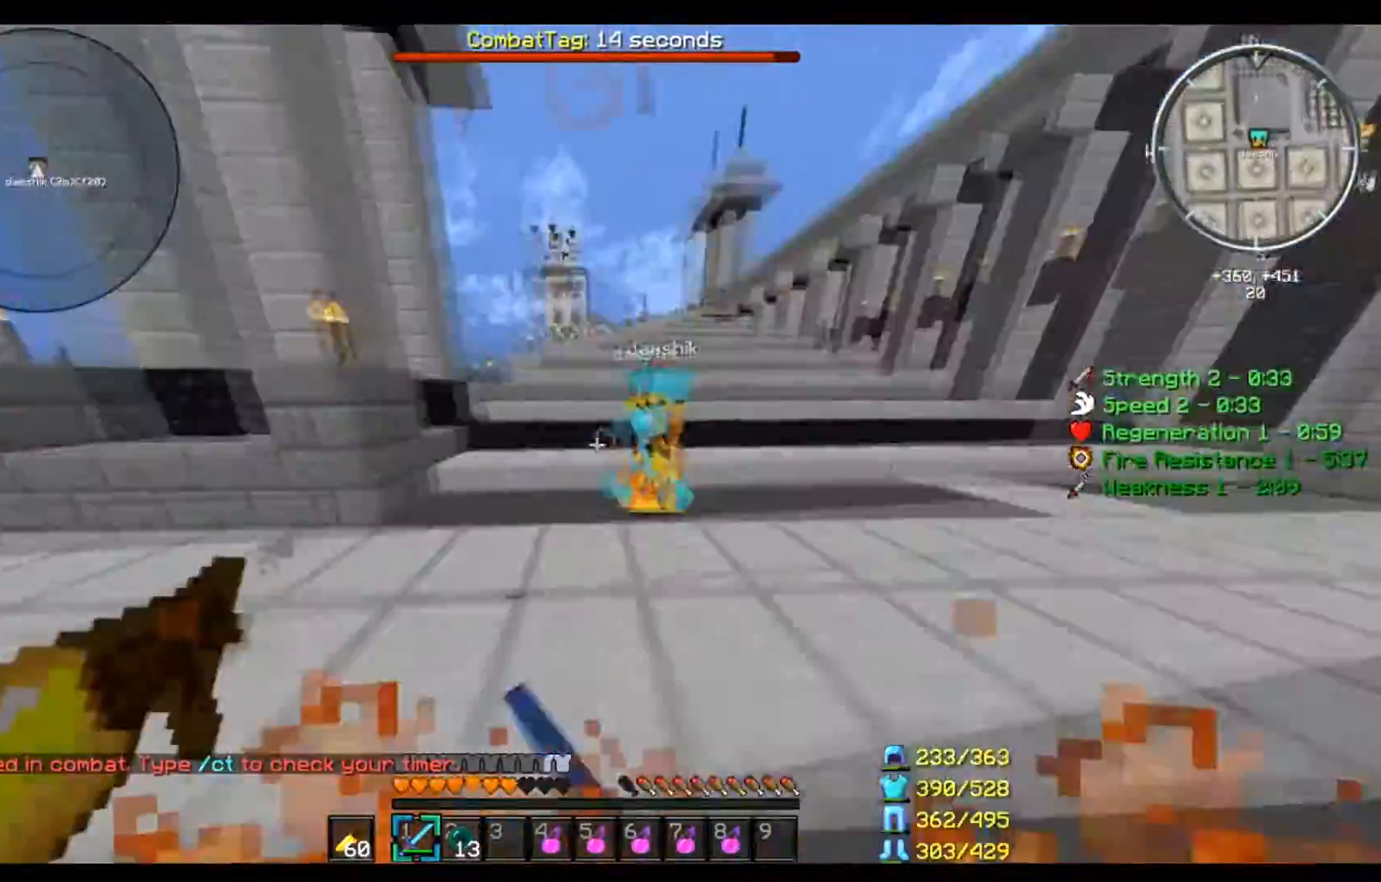
{"keys": ["a", "s"], "mouse": ["left", "right"], "events": [[133, "a", "down"], [167, "s", "down"], [167, "w", "up"], [267, "d", "up"]]}
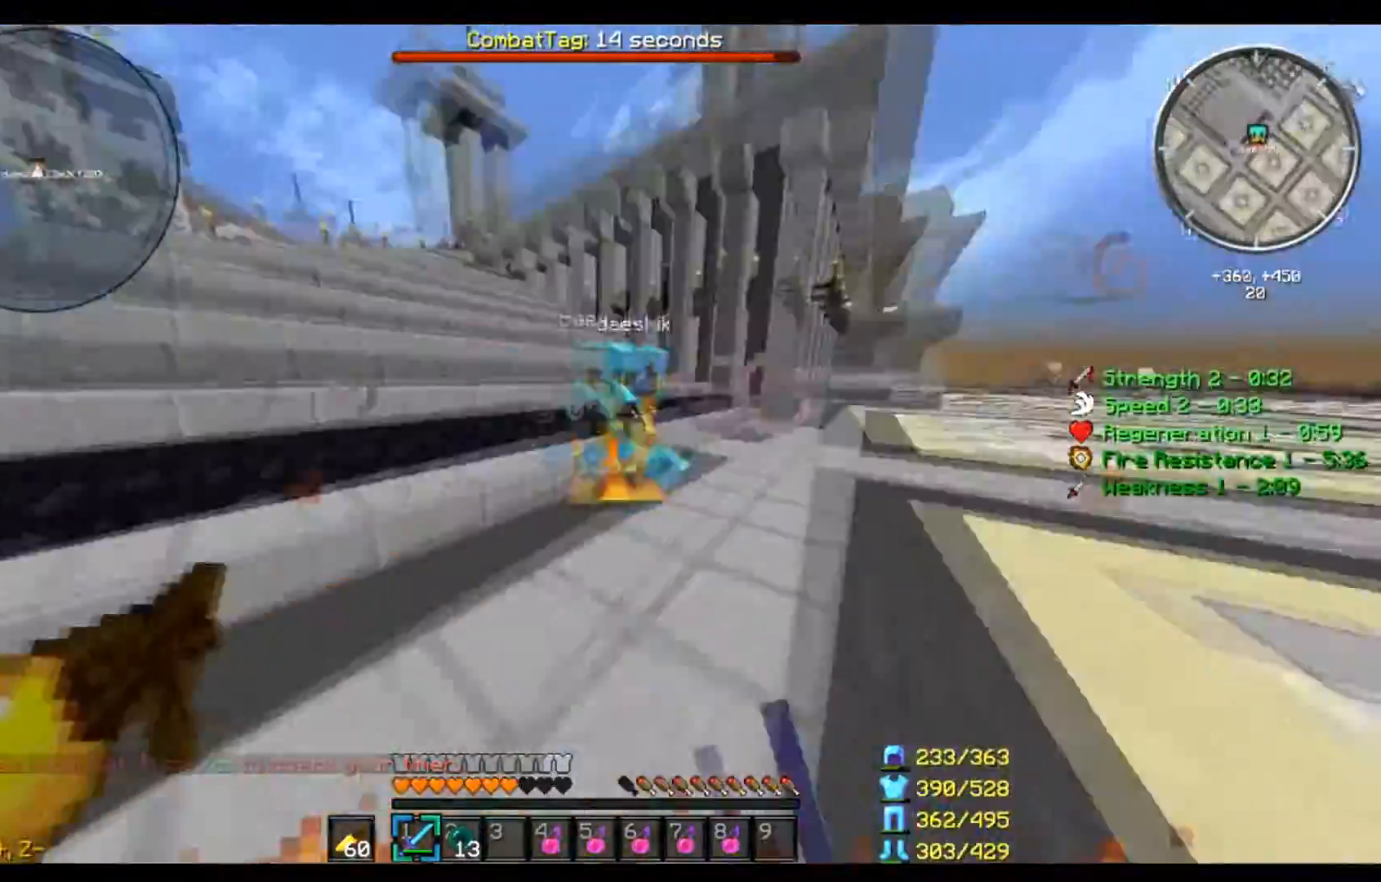
{"keys": ["a", "w"], "mouse": ["left", "right"], "events": [[100, "s", "up"], [200, "w", "down"]]}
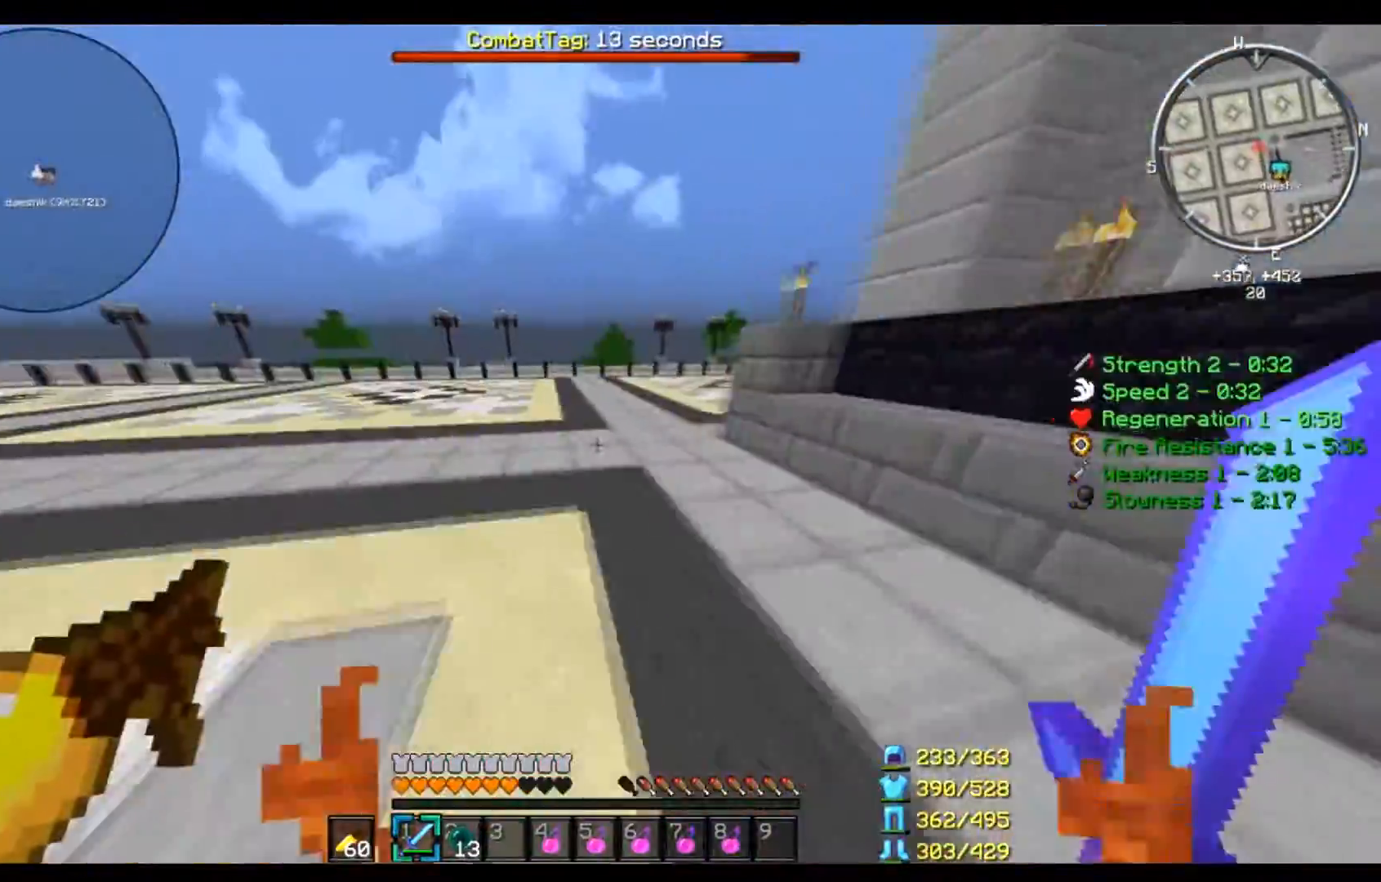
{"keys": ["a", "s"], "mouse": ["left", "right"], "events": [[300, "s", "down"], [300, "w", "up"]]}
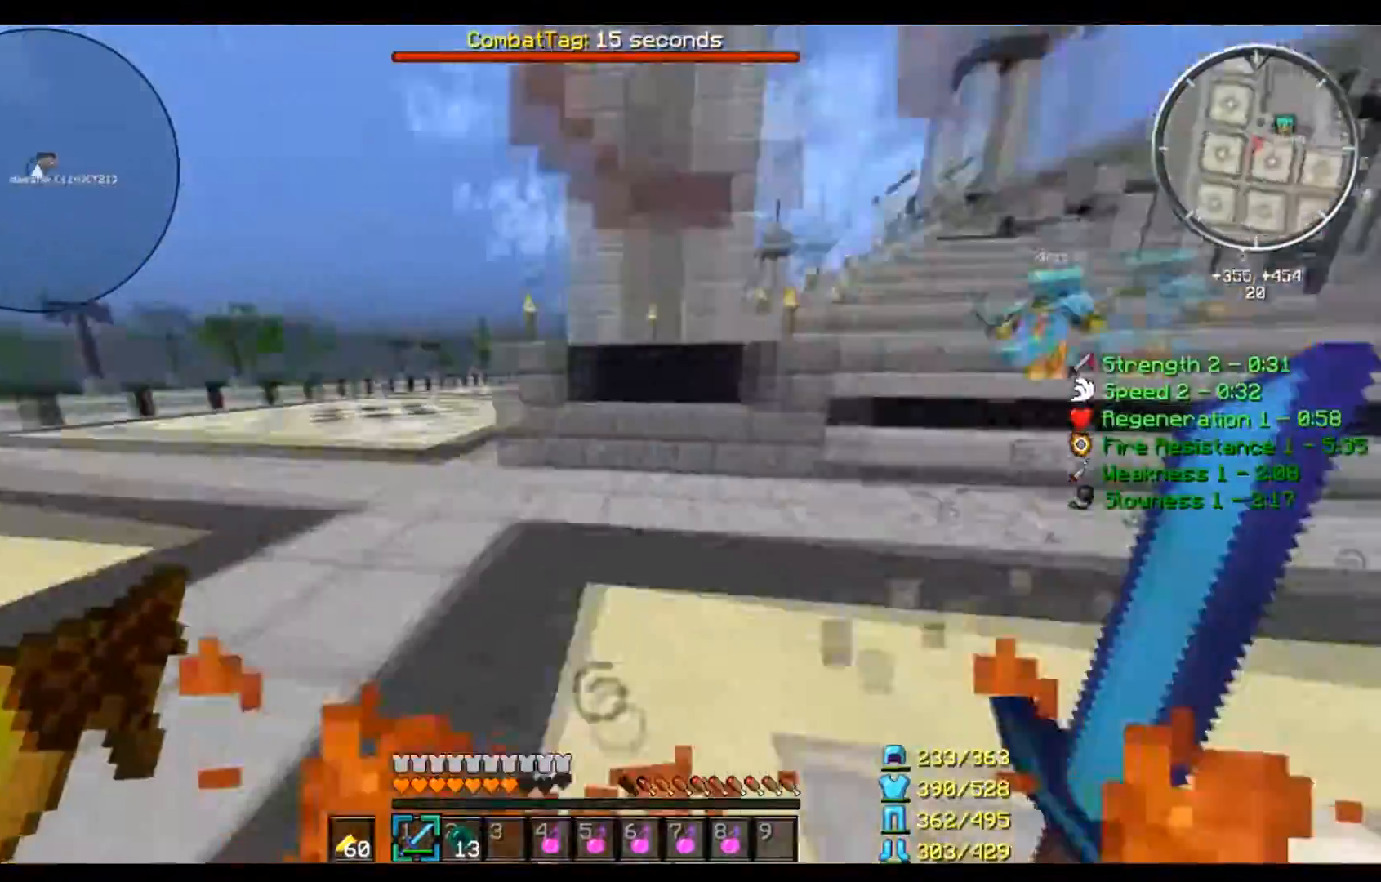
{"keys": ["d", "w"], "mouse": ["left", "right"], "events": [[133, "d", "down"], [333, "a", "up"], [333, "s", "up"], [500, "w", "down"]]}
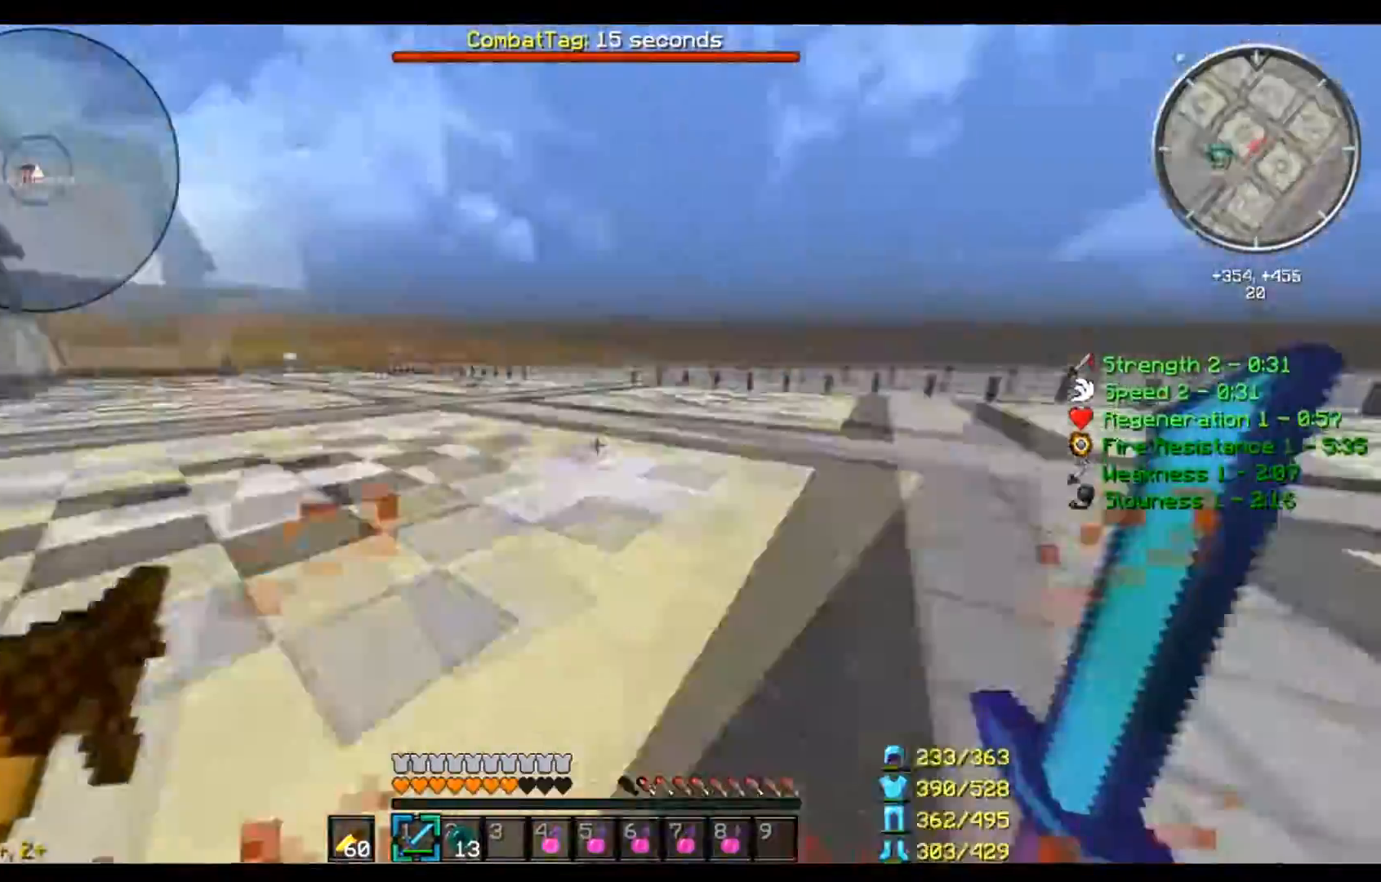
{"keys": ["w"], "mouse": ["left", "right"], "events": [[234, "d", "up"]]}
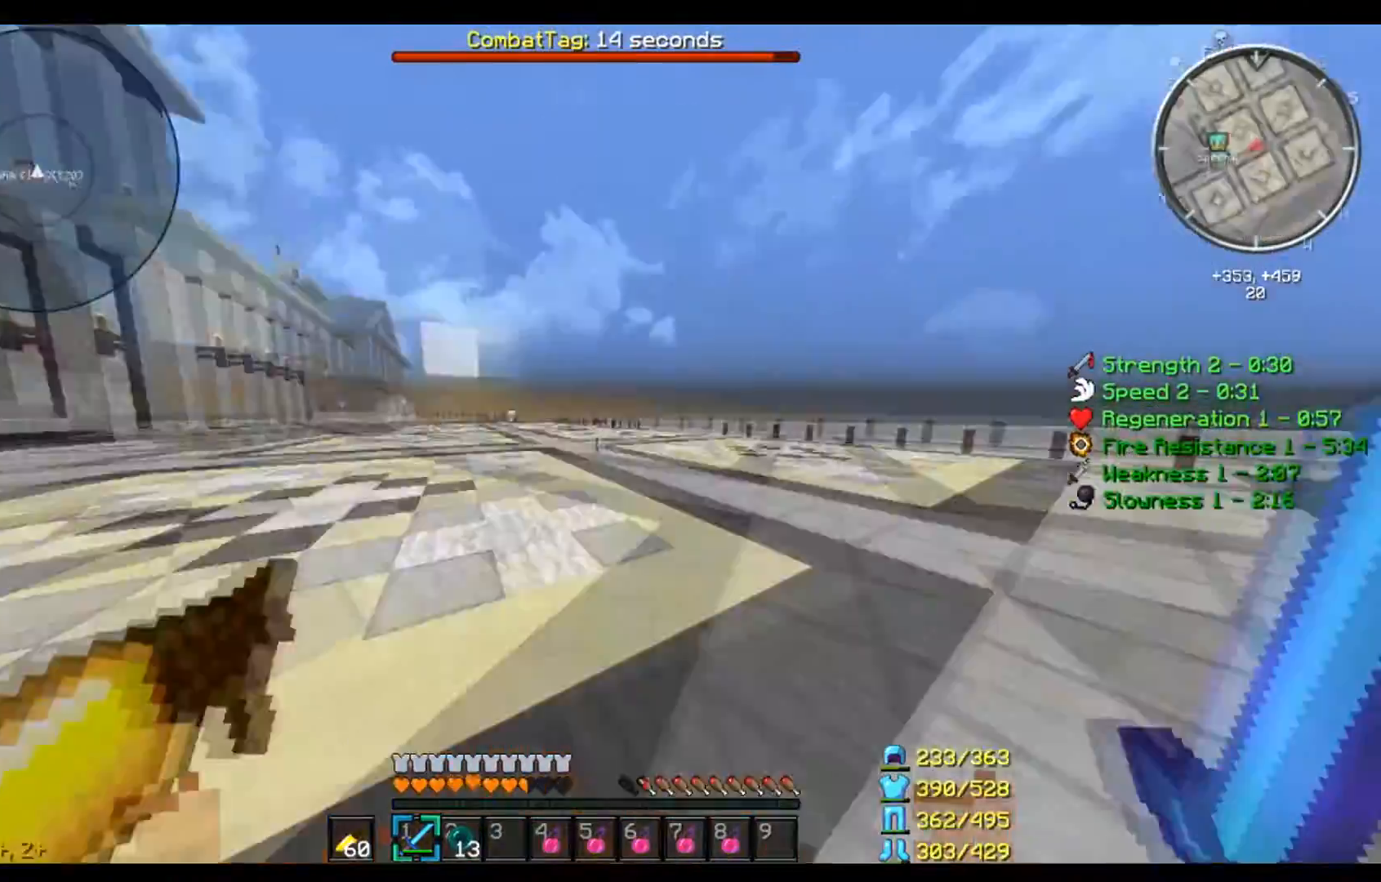
{"keys": ["d", "w"], "mouse": ["left", "right"], "events": [[33, "d", "down"]]}
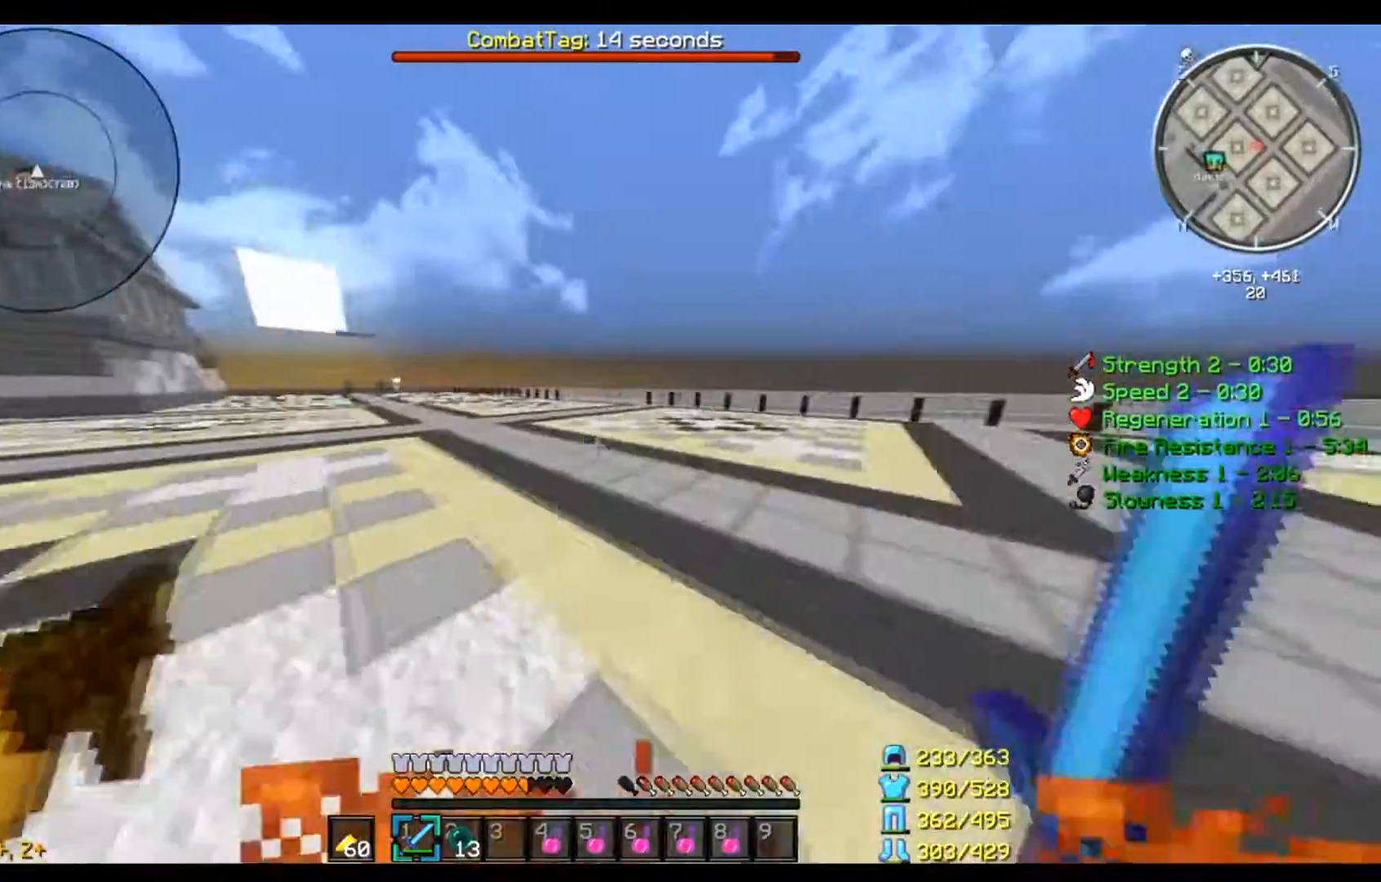
{"keys": ["d", "w"], "mouse": ["left", "right"], "events": [[134, "d", "up"], [200, "d", "down"]]}
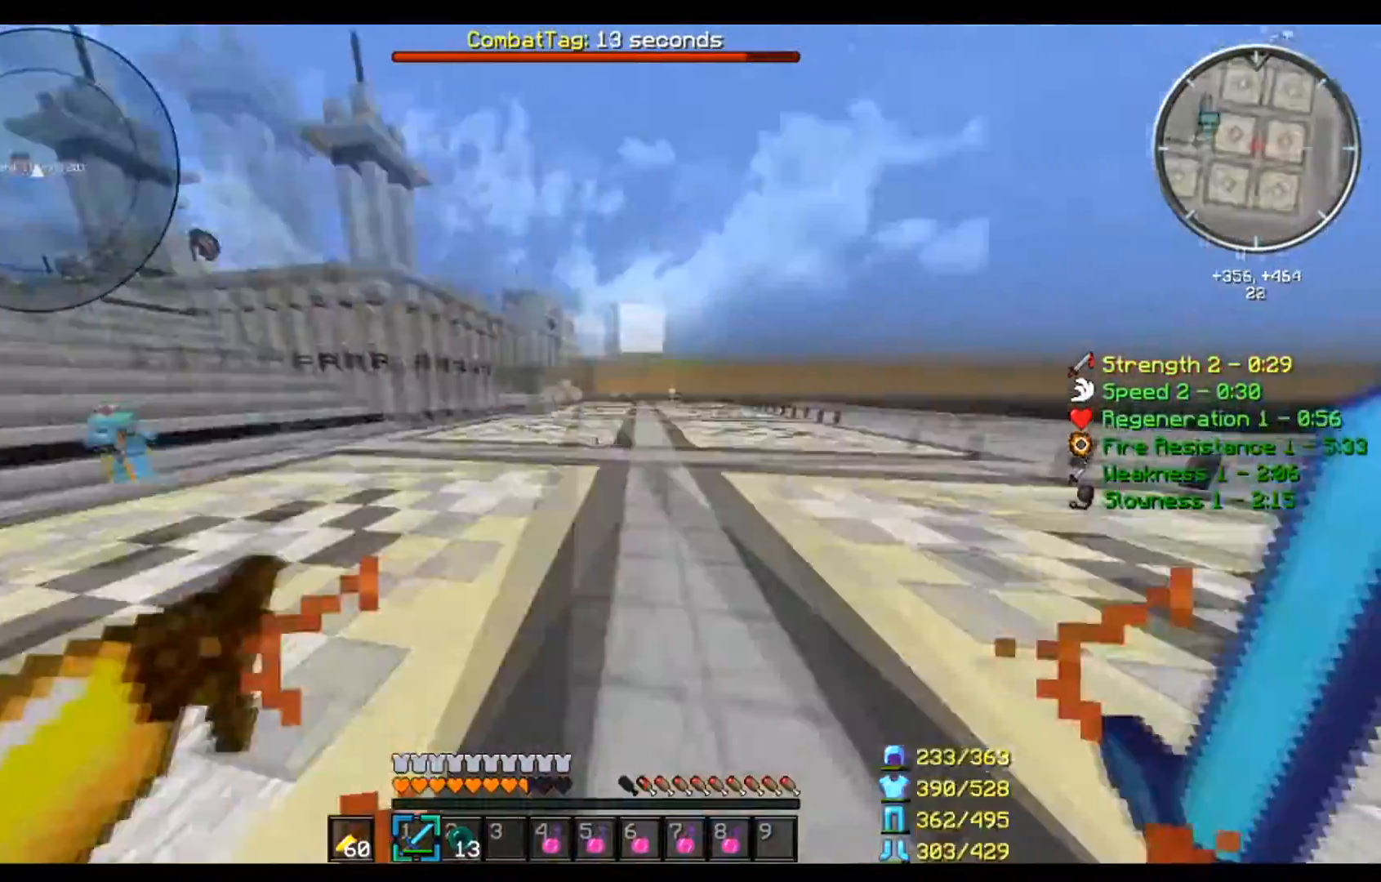
{"keys": ["a", "w"], "mouse": ["left", "right"], "events": [[333, "a", "down"], [400, "d", "up"]]}
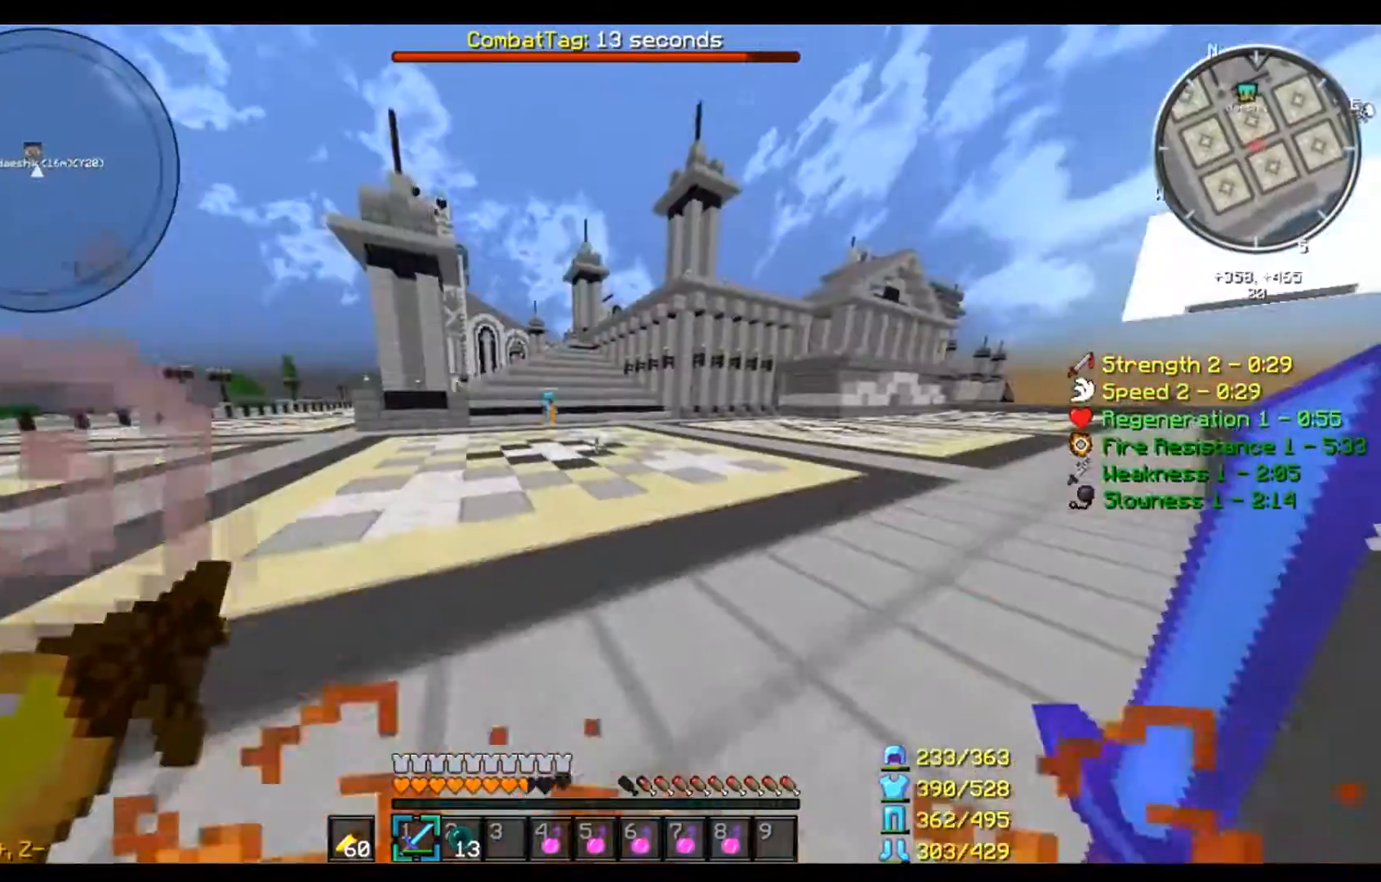
{"keys": ["a", "s"], "mouse": ["right"], "events": [[100, "w", "up"], [167, "s", "down"], [300, "mouse_left", "up"], [367, "mouse_left", "down"], [467, "mouse_left", "up"]]}
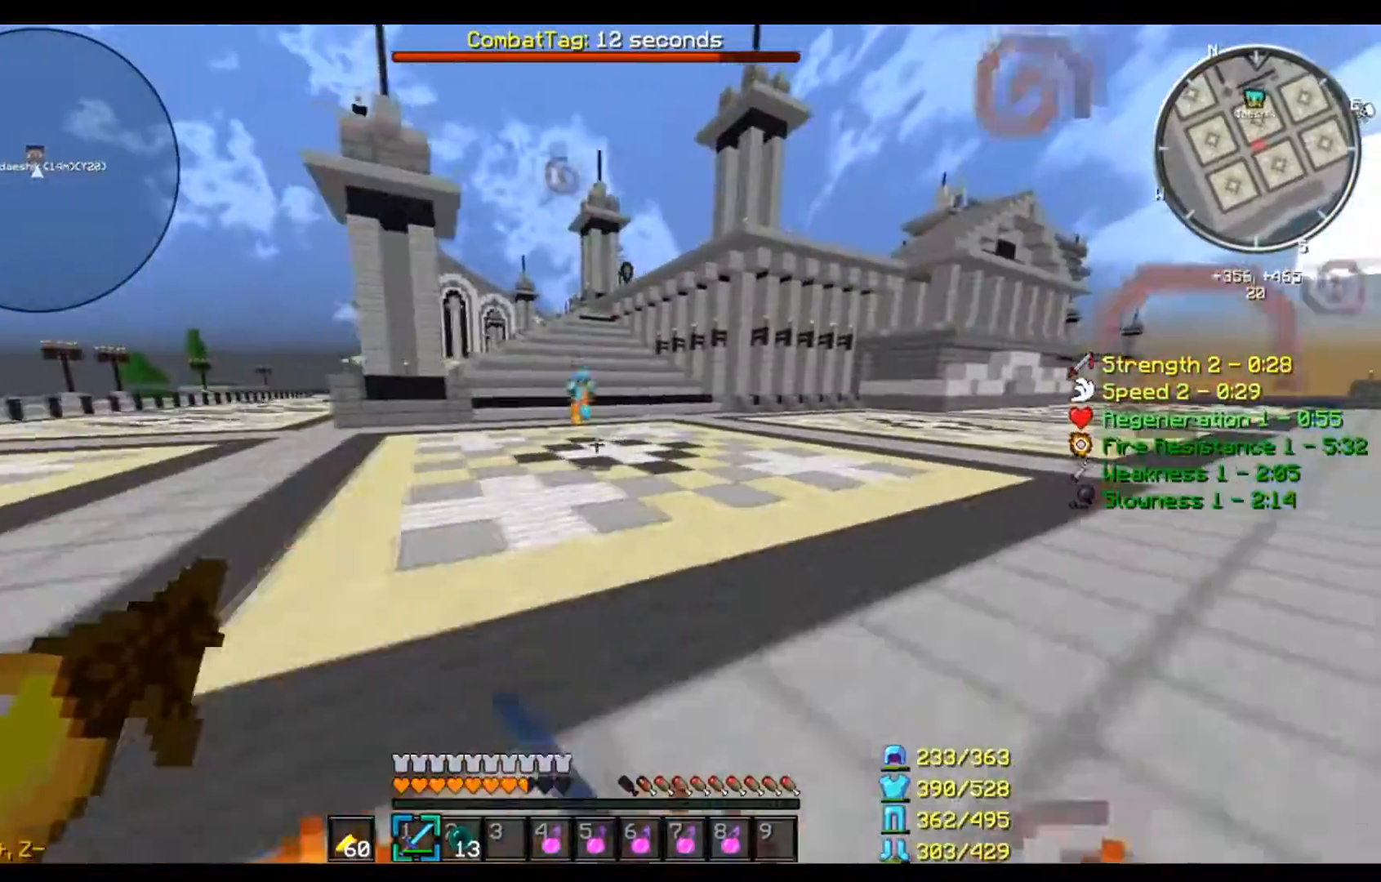
{"keys": ["a", "s"], "mouse": ["left", "right"], "events": [[33, "mouse_left", "down"], [133, "mouse_left", "up"], [233, "mouse_left", "down"]]}
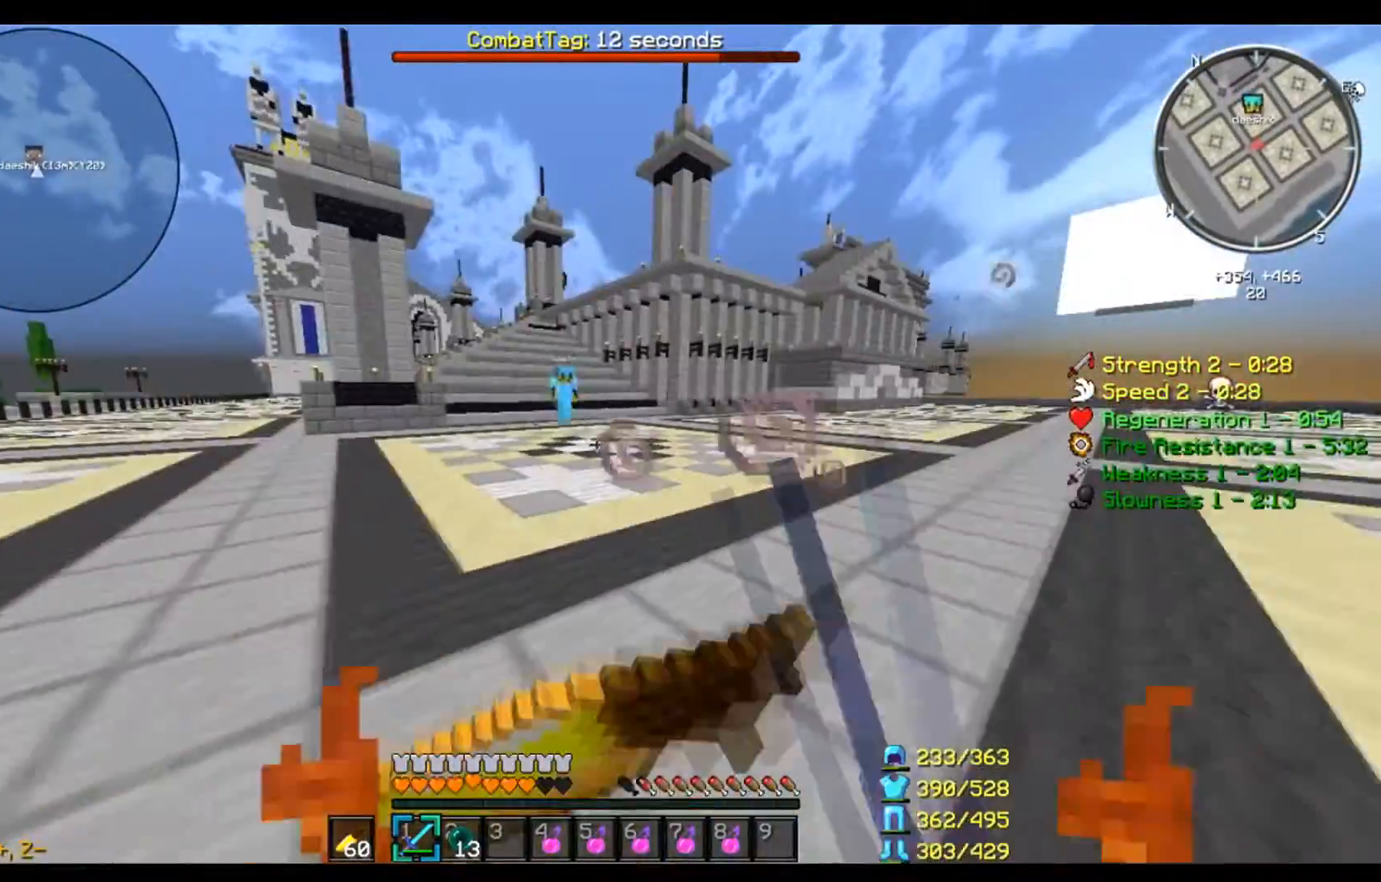
{"keys": ["a", "s"], "mouse": ["left", "right"], "events": []}
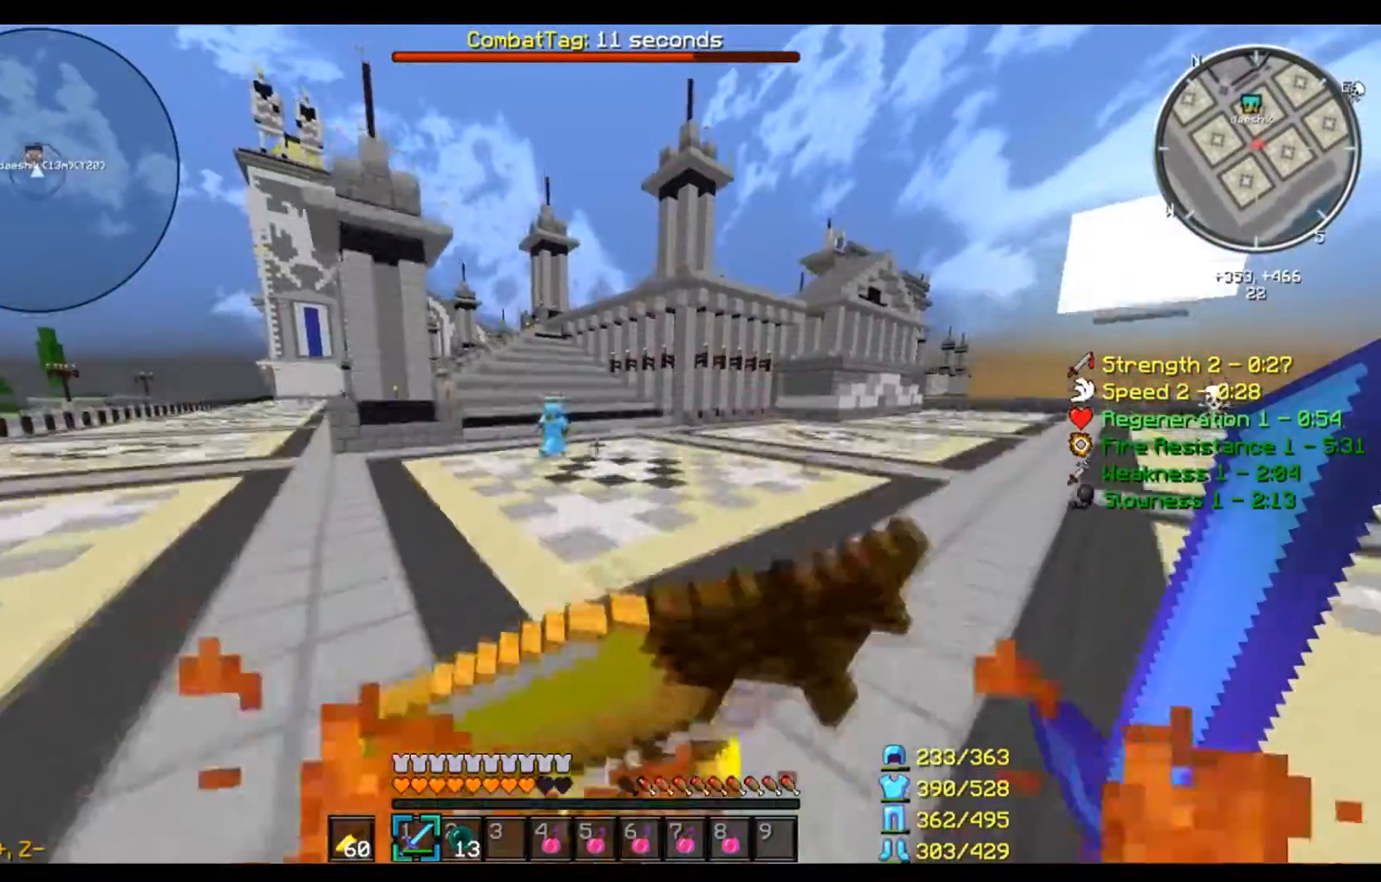
{"keys": ["a", "s"], "mouse": ["left", "right"], "events": []}